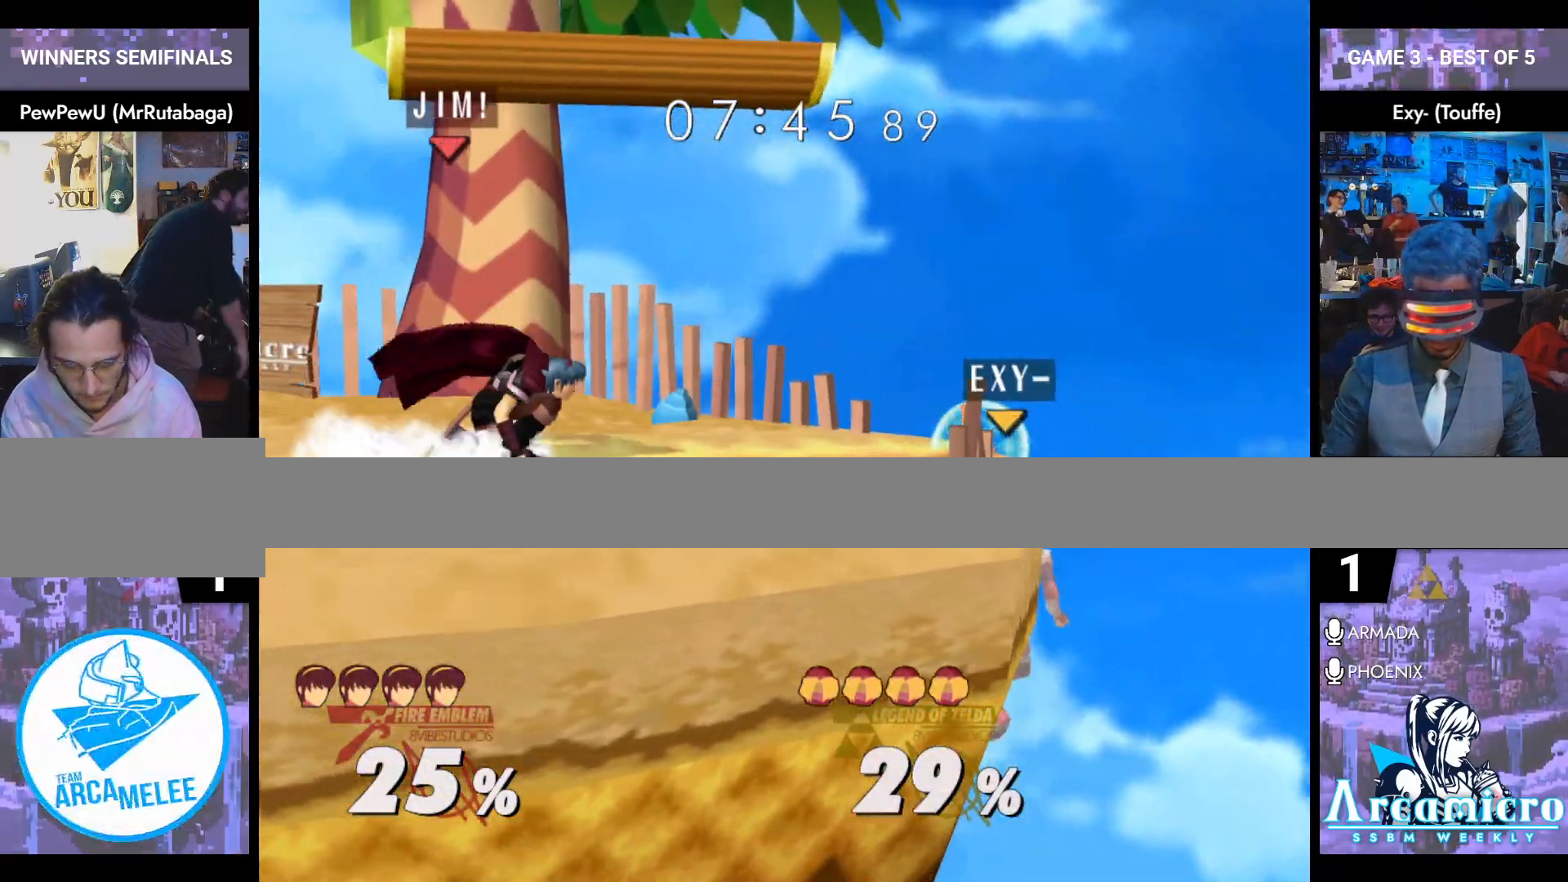
Gameplay with a controller (Nintendo layout); each line is a JSON object with the inputs held at the frame after it. "events" lists button and stick changes between this image and that frame as [ms after this image, input, new state], when the widget could be followed in between. Not read: L3 R3 START.
{"buttons": [], "left_stick": "down", "right_stick": "center", "events": [[17, "left_stick", "down"], [34, "L1", "up"], [201, "Y", "down"], [234, "Y", "up"], [251, "left_stick", "down-left"], [267, "L1", "down"], [417, "L1", "up"], [451, "left_stick", "down"]]}
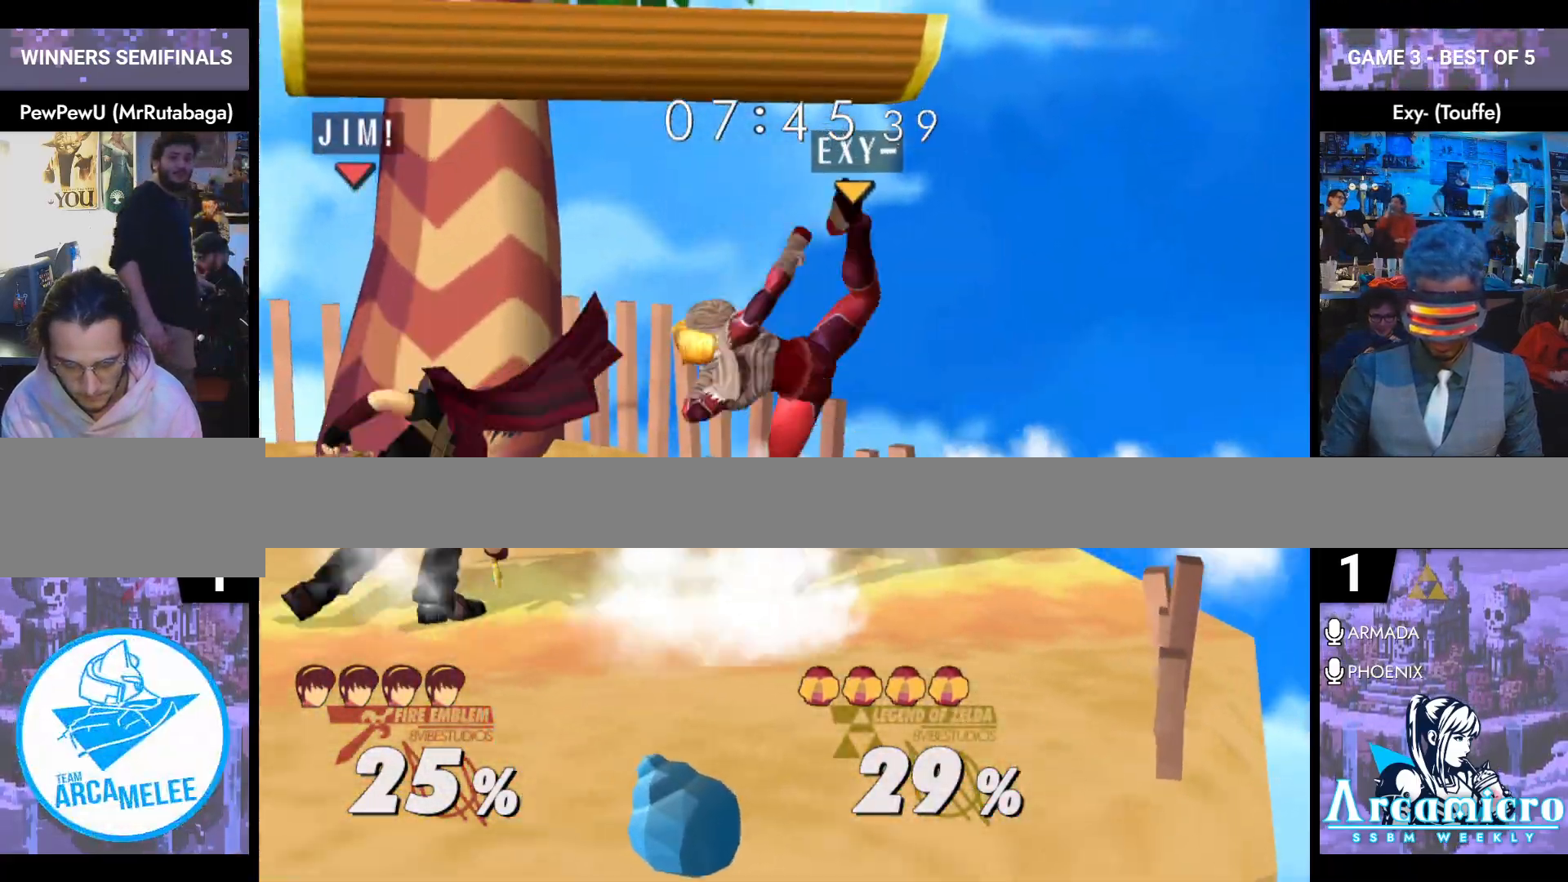
{"buttons": [], "left_stick": "center", "right_stick": "center", "events": [[17, "right_stick", "right"], [100, "right_stick", "center"], [217, "left_stick", "center"]]}
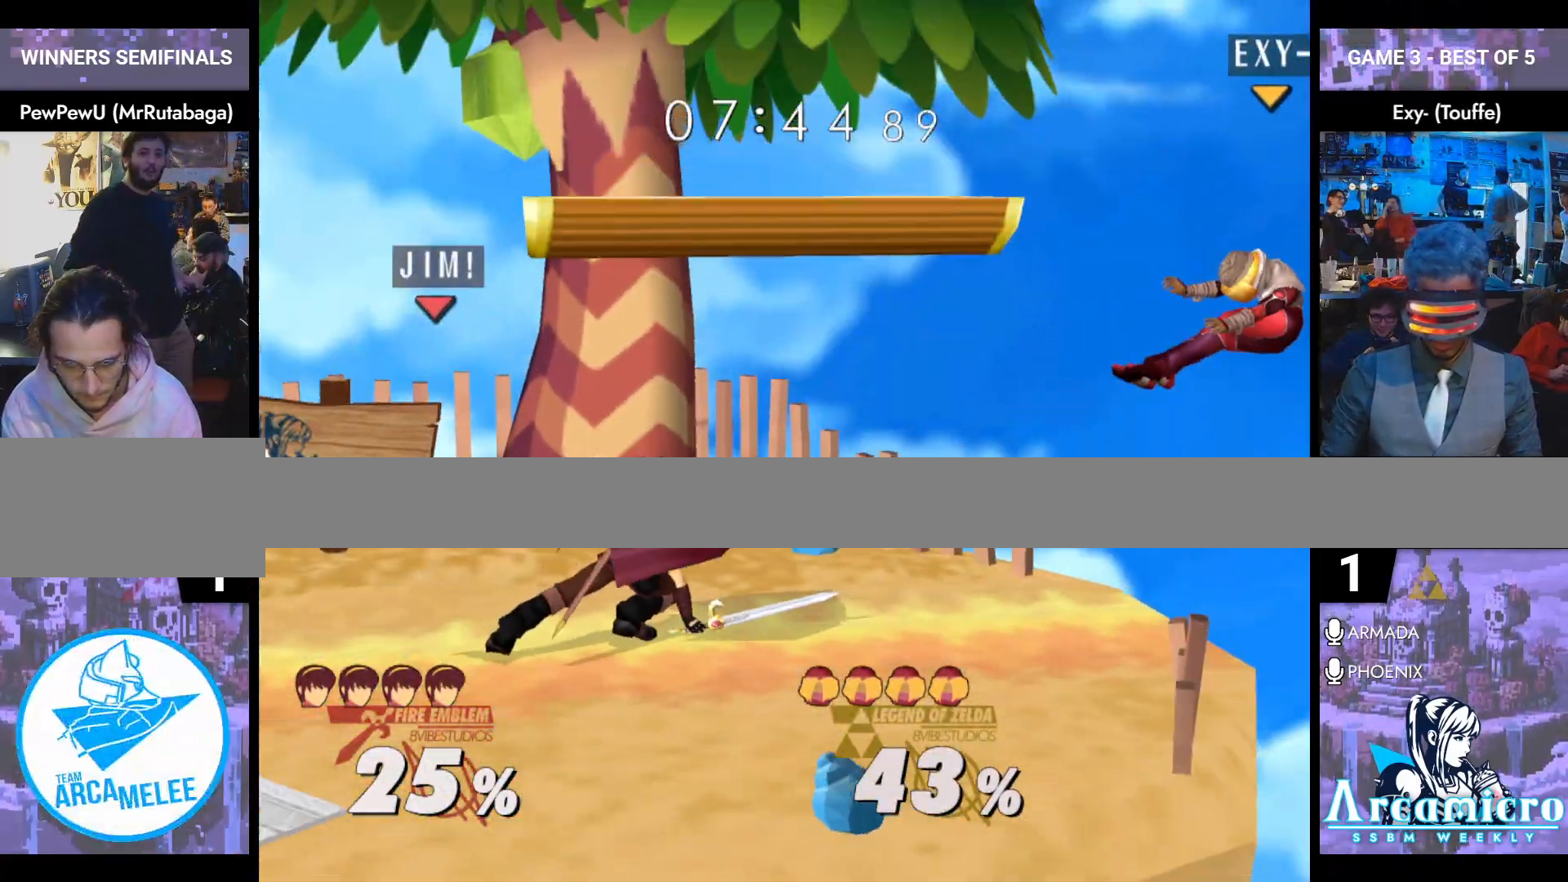
{"buttons": [], "left_stick": "down-right", "right_stick": "center", "events": [[418, "left_stick", "down-right"], [434, "Y", "down"], [484, "Y", "up"]]}
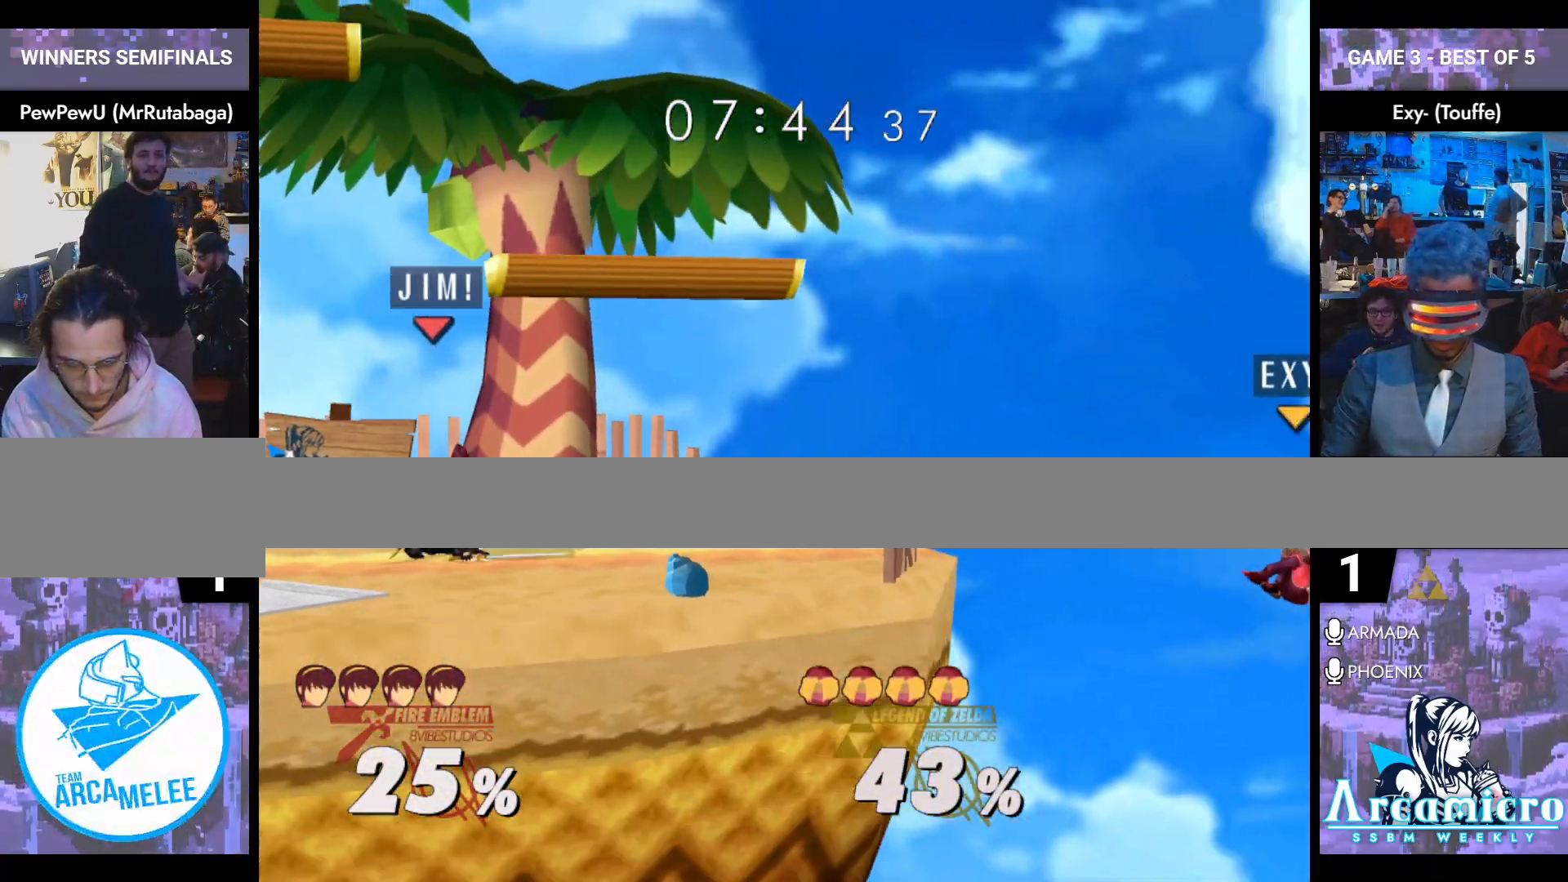
{"buttons": ["Y"], "left_stick": "center", "right_stick": "center", "events": [[17, "L1", "down"], [83, "left_stick", "right"], [167, "L1", "up"], [217, "left_stick", "center"], [300, "left_stick", "left"], [417, "left_stick", "center"], [434, "Y", "down"]]}
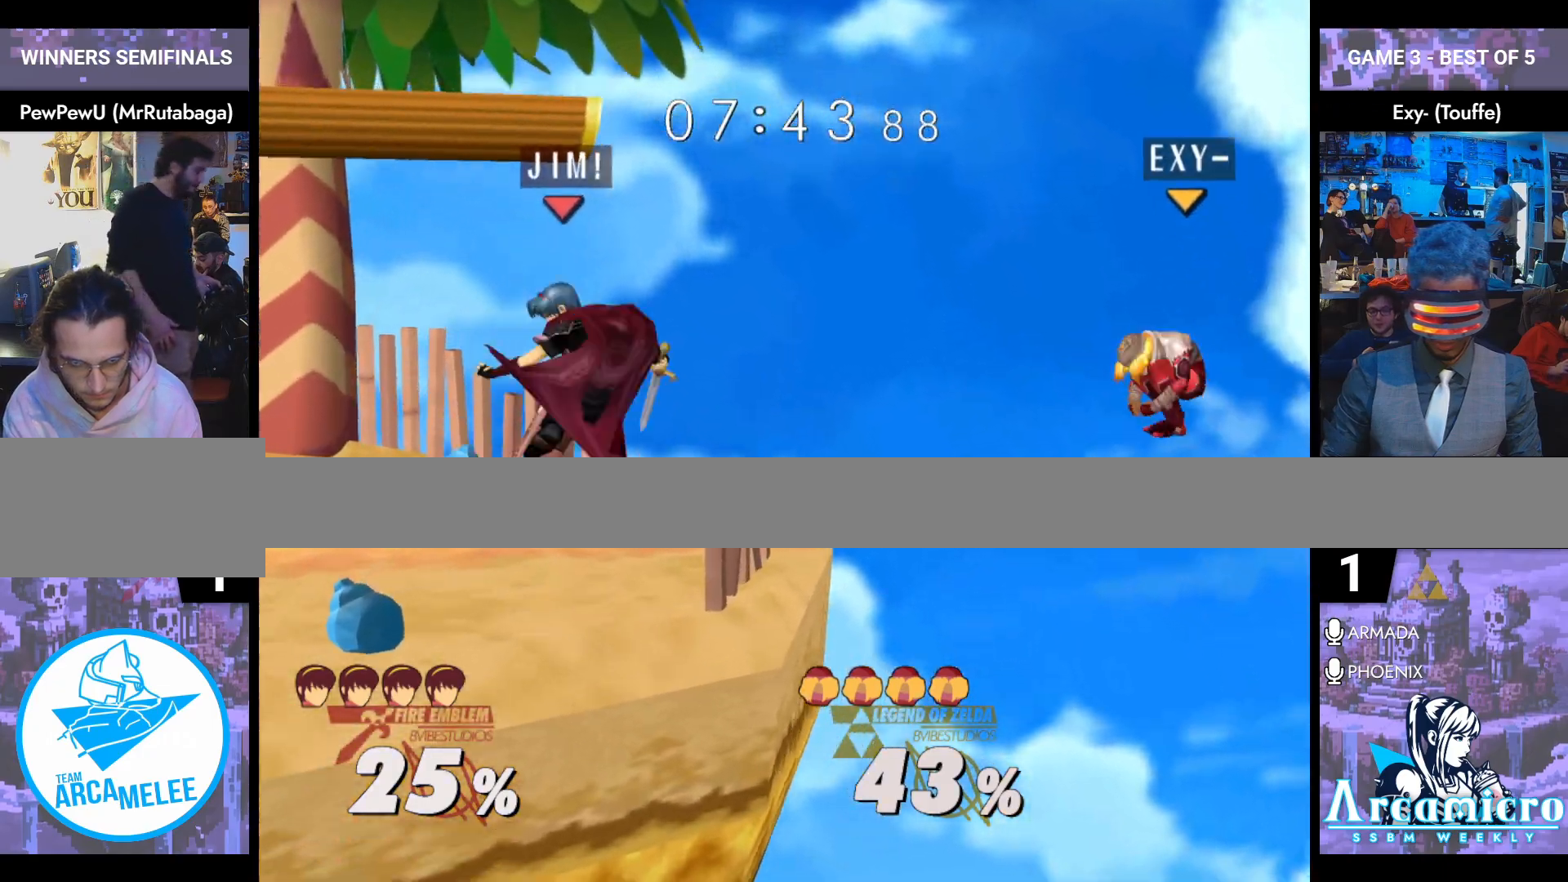
{"buttons": [], "left_stick": "center", "right_stick": "center", "events": [[17, "Y", "up"], [17, "left_stick", "down-right"], [34, "L1", "down"], [151, "L1", "up"], [151, "left_stick", "center"], [217, "left_stick", "down"], [317, "left_stick", "center"]]}
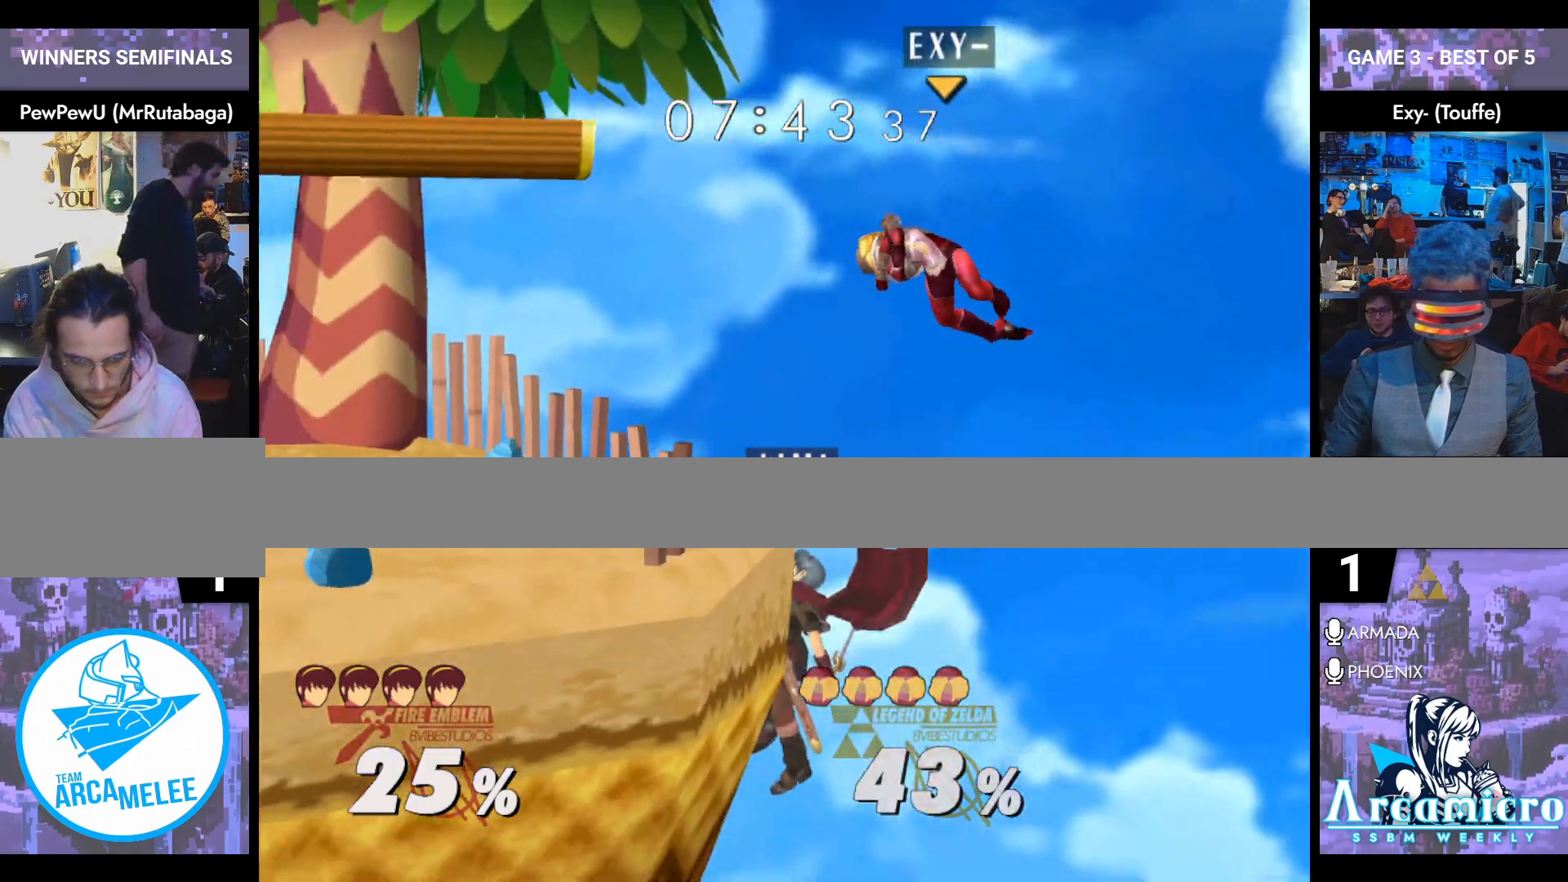
{"buttons": [], "left_stick": "left", "right_stick": "center", "events": [[384, "left_stick", "left"]]}
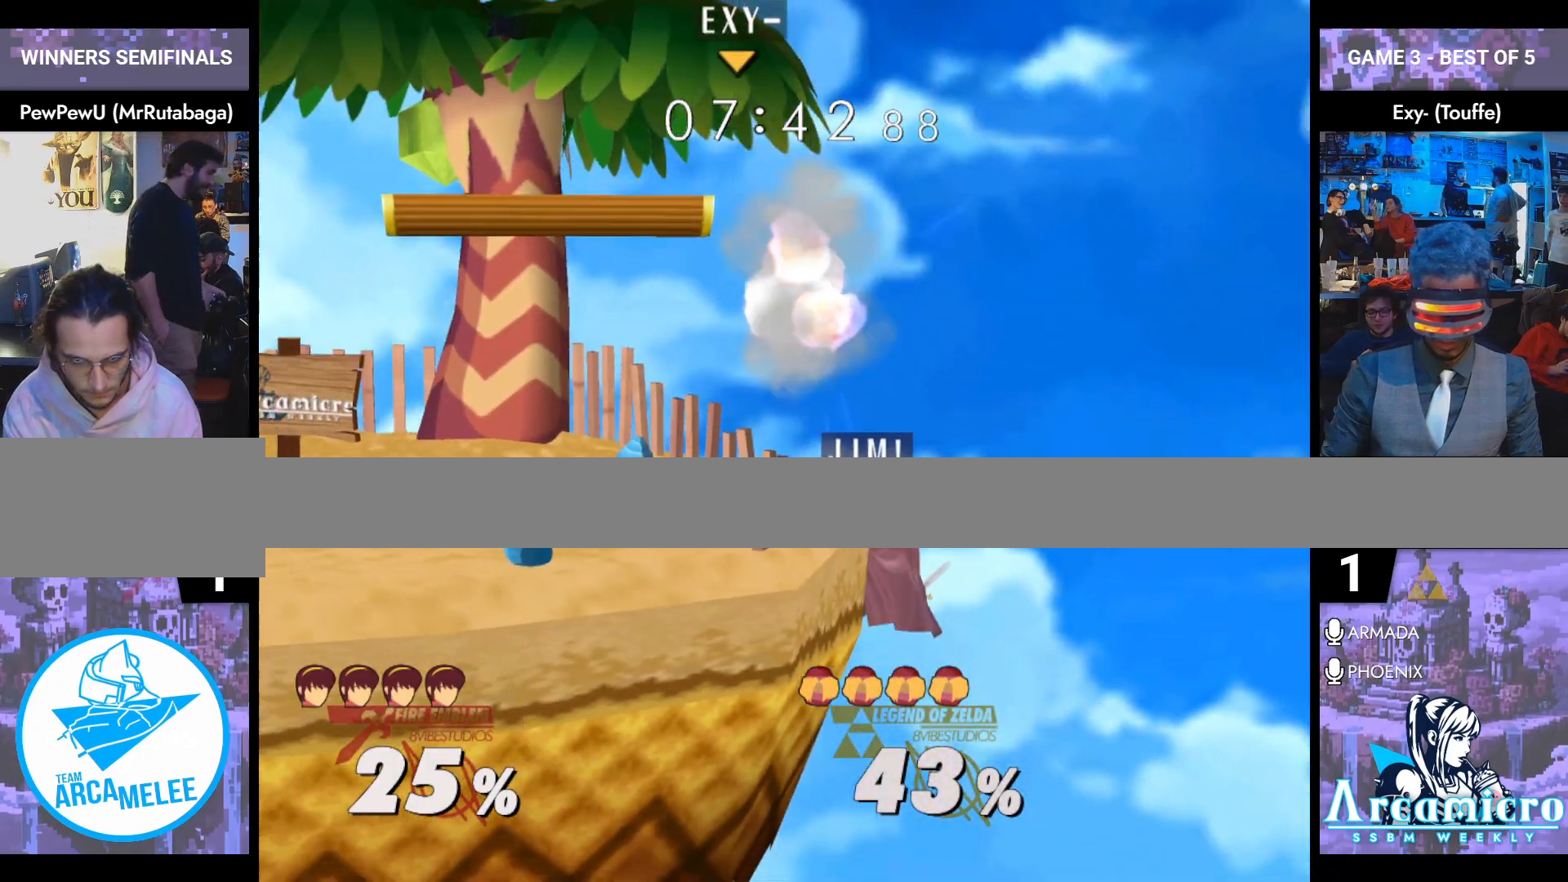
{"buttons": [], "left_stick": "left", "right_stick": "center", "events": [[67, "left_stick", "center"], [484, "left_stick", "left"]]}
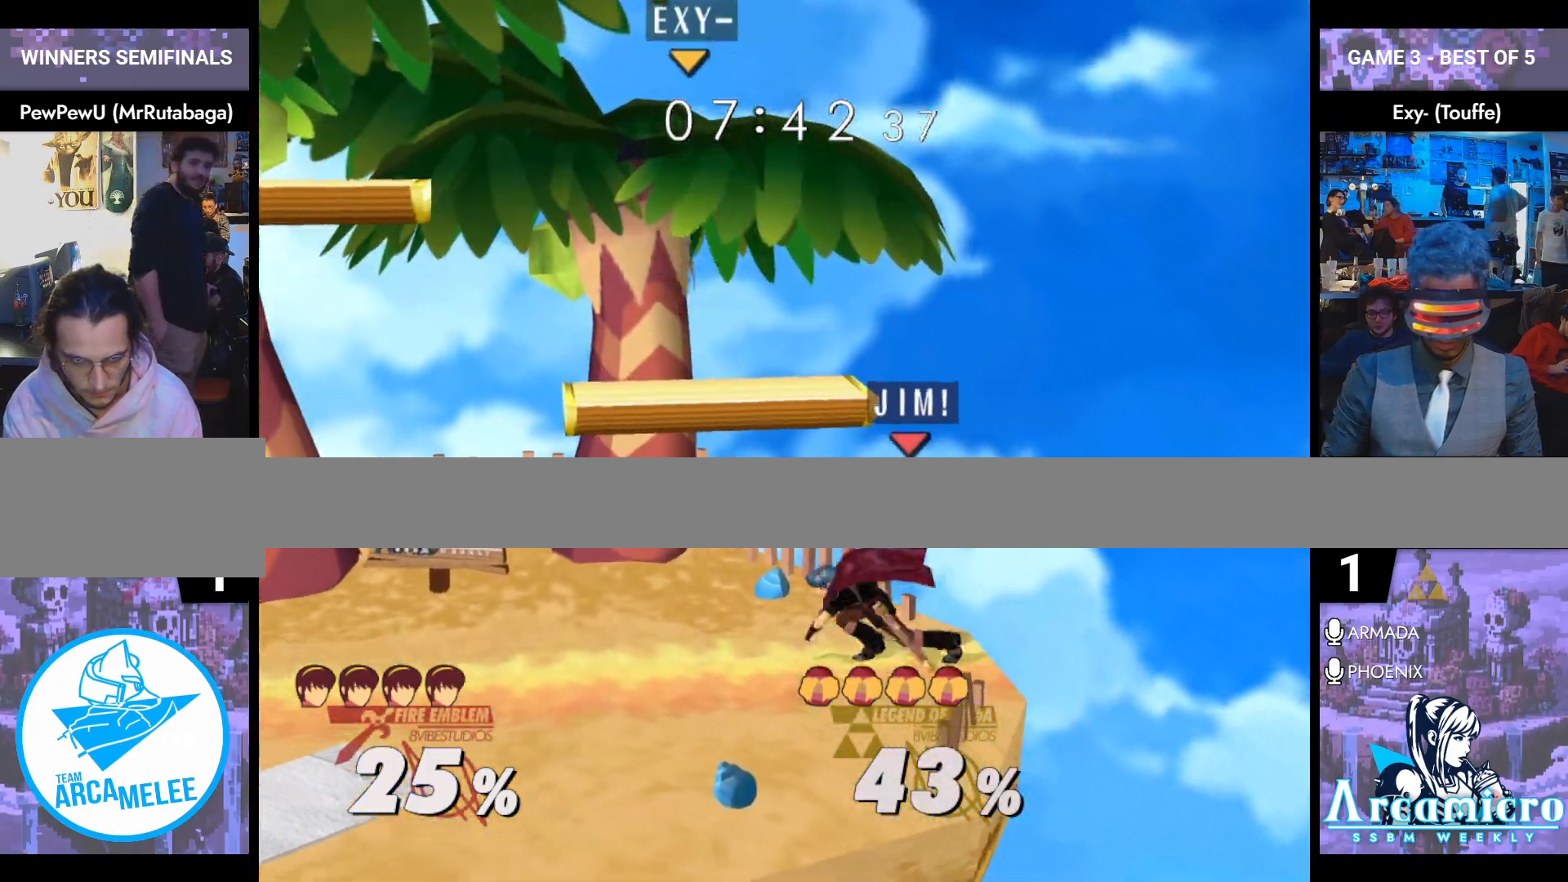
{"buttons": [], "left_stick": "right", "right_stick": "center", "events": [[33, "Y", "down"], [83, "Y", "up"], [133, "left_stick", "right"]]}
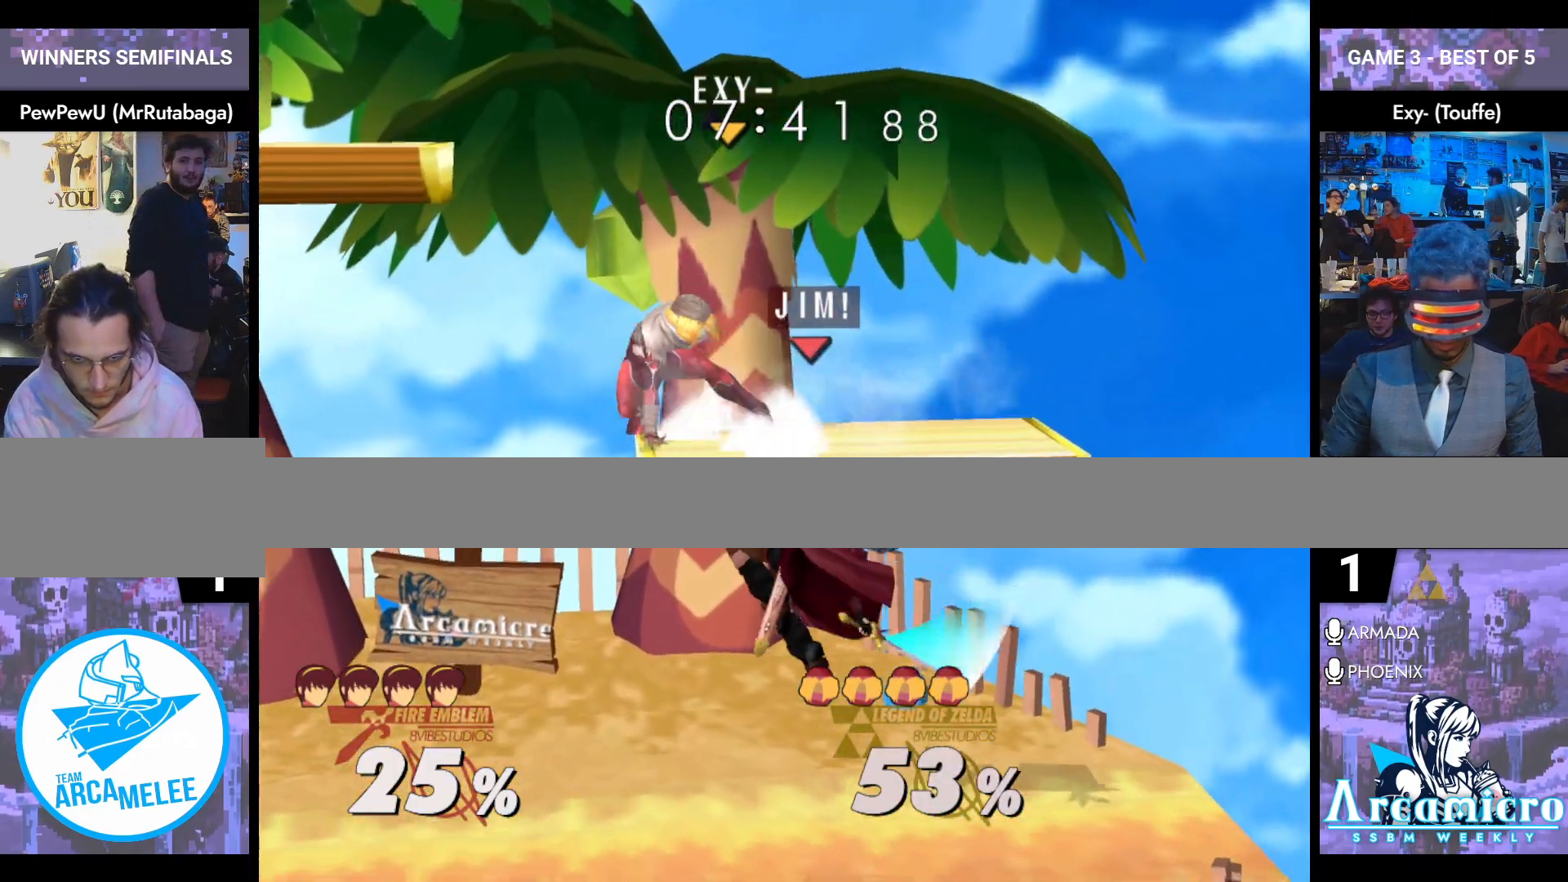
{"buttons": [], "left_stick": "right", "right_stick": "center", "events": [[67, "L1", "down"], [67, "left_stick", "down"], [184, "left_stick", "center"], [201, "L1", "up"], [284, "Y", "down"], [334, "Y", "up"], [351, "left_stick", "right"], [451, "right_stick", "up"], [501, "right_stick", "center"]]}
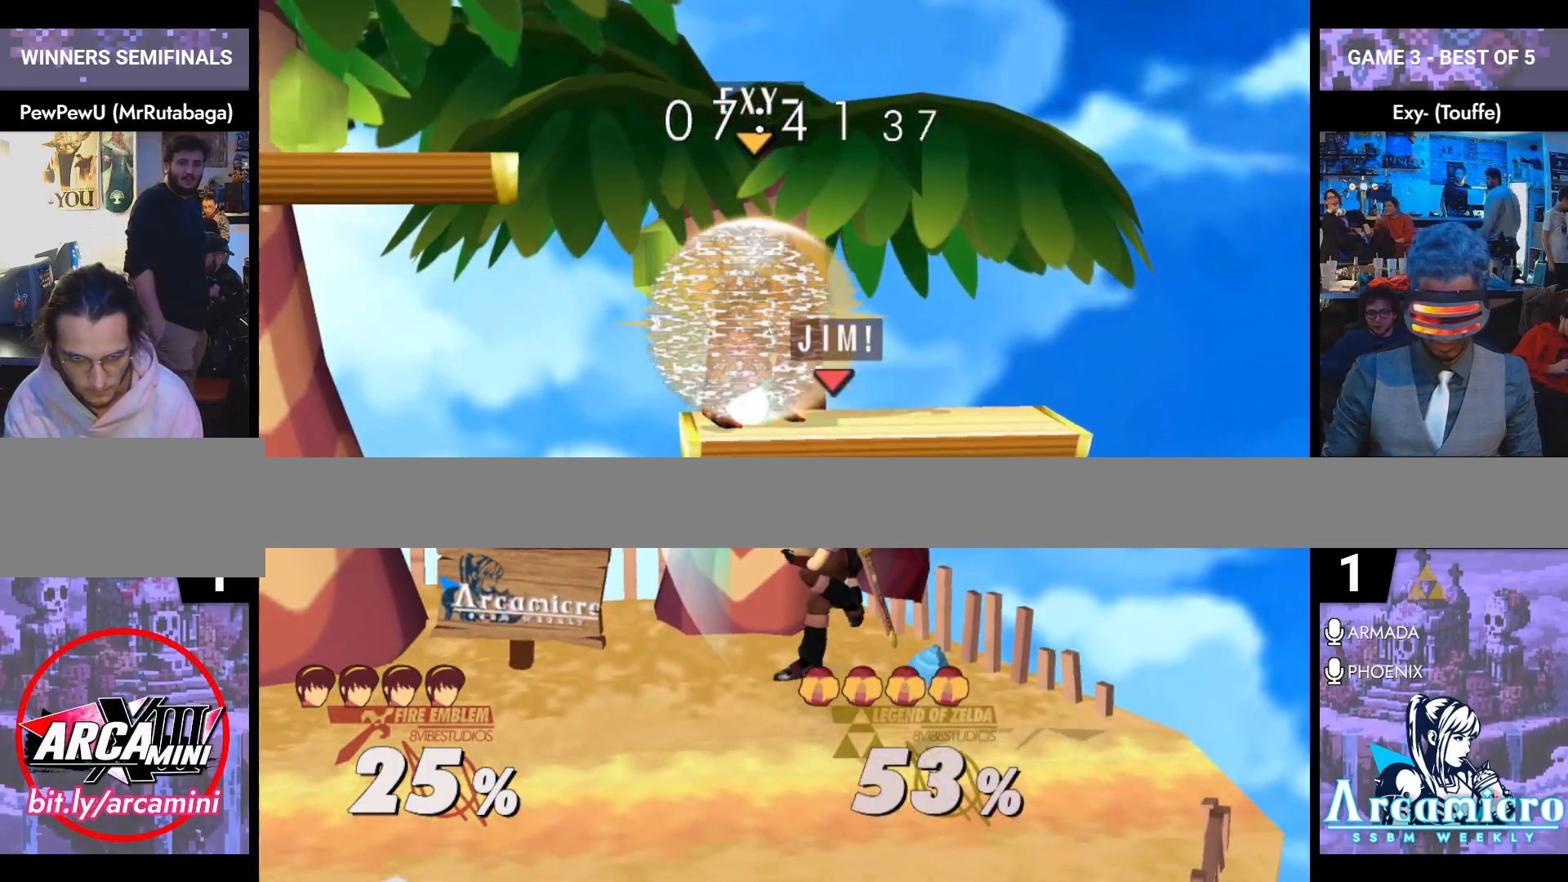
{"buttons": [], "left_stick": "center", "right_stick": "center", "events": [[133, "left_stick", "up-right"], [284, "left_stick", "down-right"], [334, "left_stick", "down"], [350, "L1", "down"], [467, "L1", "up"], [467, "left_stick", "center"]]}
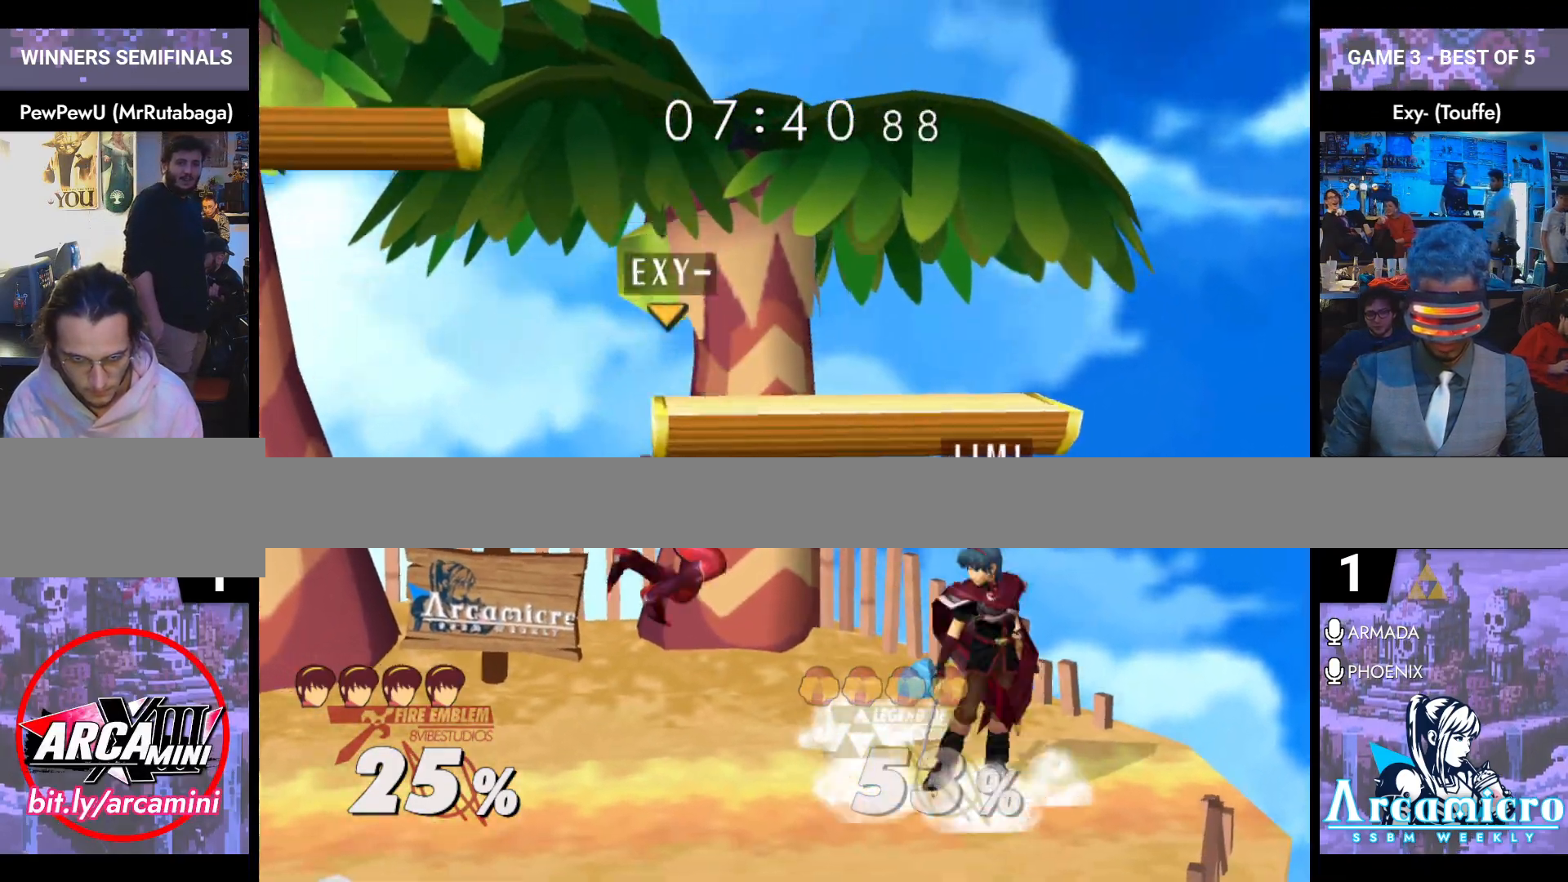
{"buttons": ["L1"], "left_stick": "left", "right_stick": "center", "events": [[84, "Y", "down"], [184, "Y", "up"], [201, "left_stick", "left"], [217, "Y", "down"], [334, "left_stick", "down-left"], [351, "Y", "up"], [401, "L1", "down"], [468, "left_stick", "left"]]}
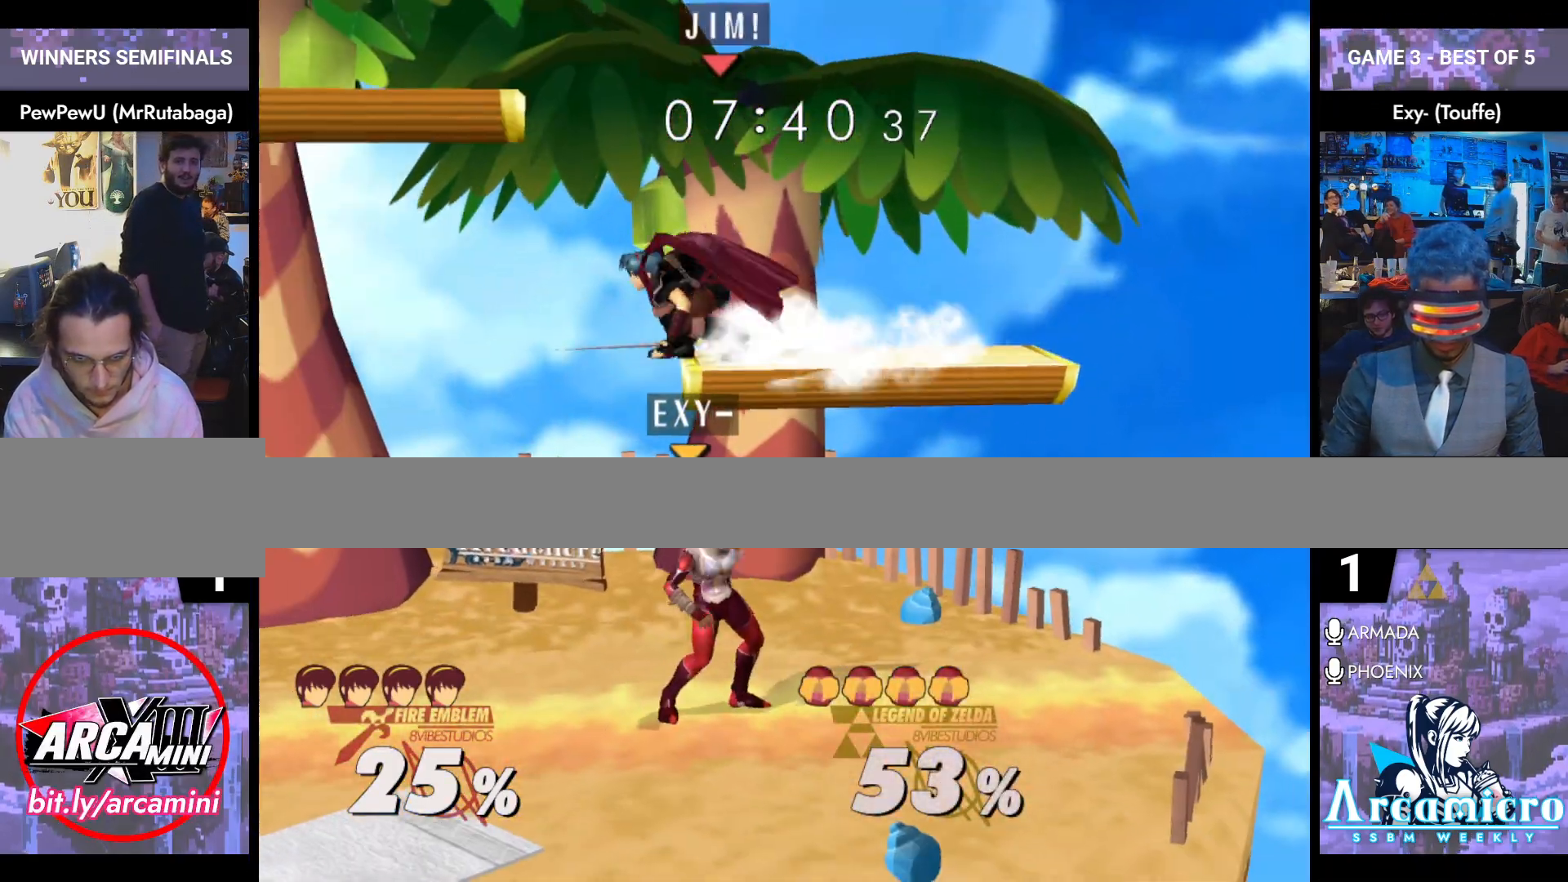
{"buttons": [], "left_stick": "up-right", "right_stick": "center", "events": [[17, "L1", "up"], [150, "left_stick", "down"], [217, "right_stick", "up"], [267, "left_stick", "right"], [267, "right_stick", "center"], [284, "L1", "down"], [317, "left_stick", "up-right"], [400, "L1", "up"]]}
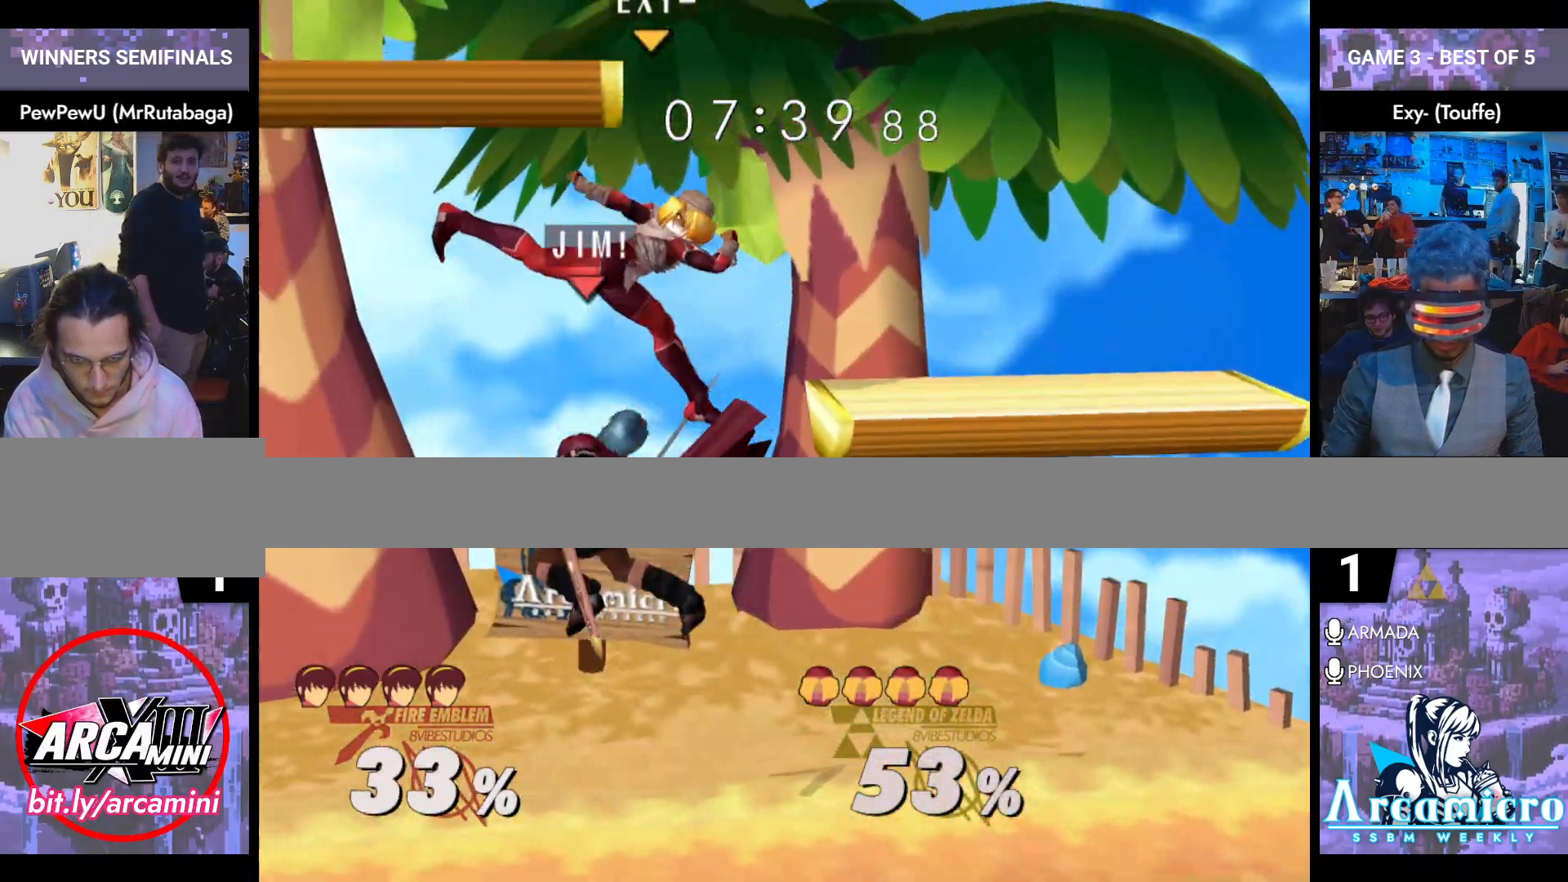
{"buttons": [], "left_stick": "left", "right_stick": "center", "events": [[151, "left_stick", "center"], [267, "left_stick", "up-left"], [267, "right_stick", "up"], [334, "right_stick", "center"], [384, "left_stick", "left"]]}
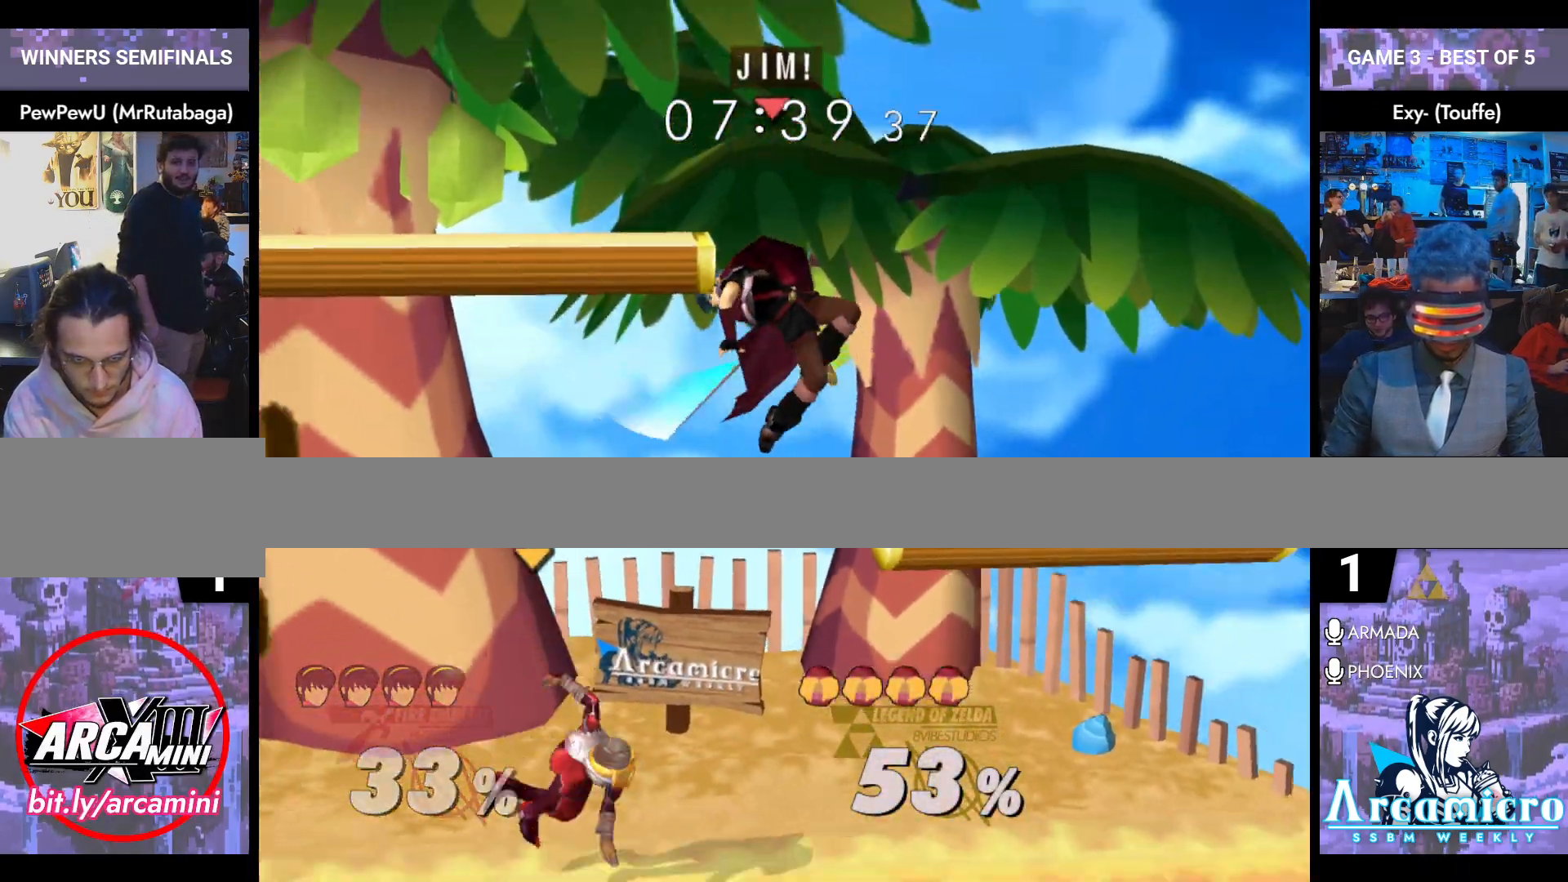
{"buttons": ["L1"], "left_stick": "down-left", "right_stick": "center", "events": [[367, "left_stick", "down-left"], [467, "L1", "down"]]}
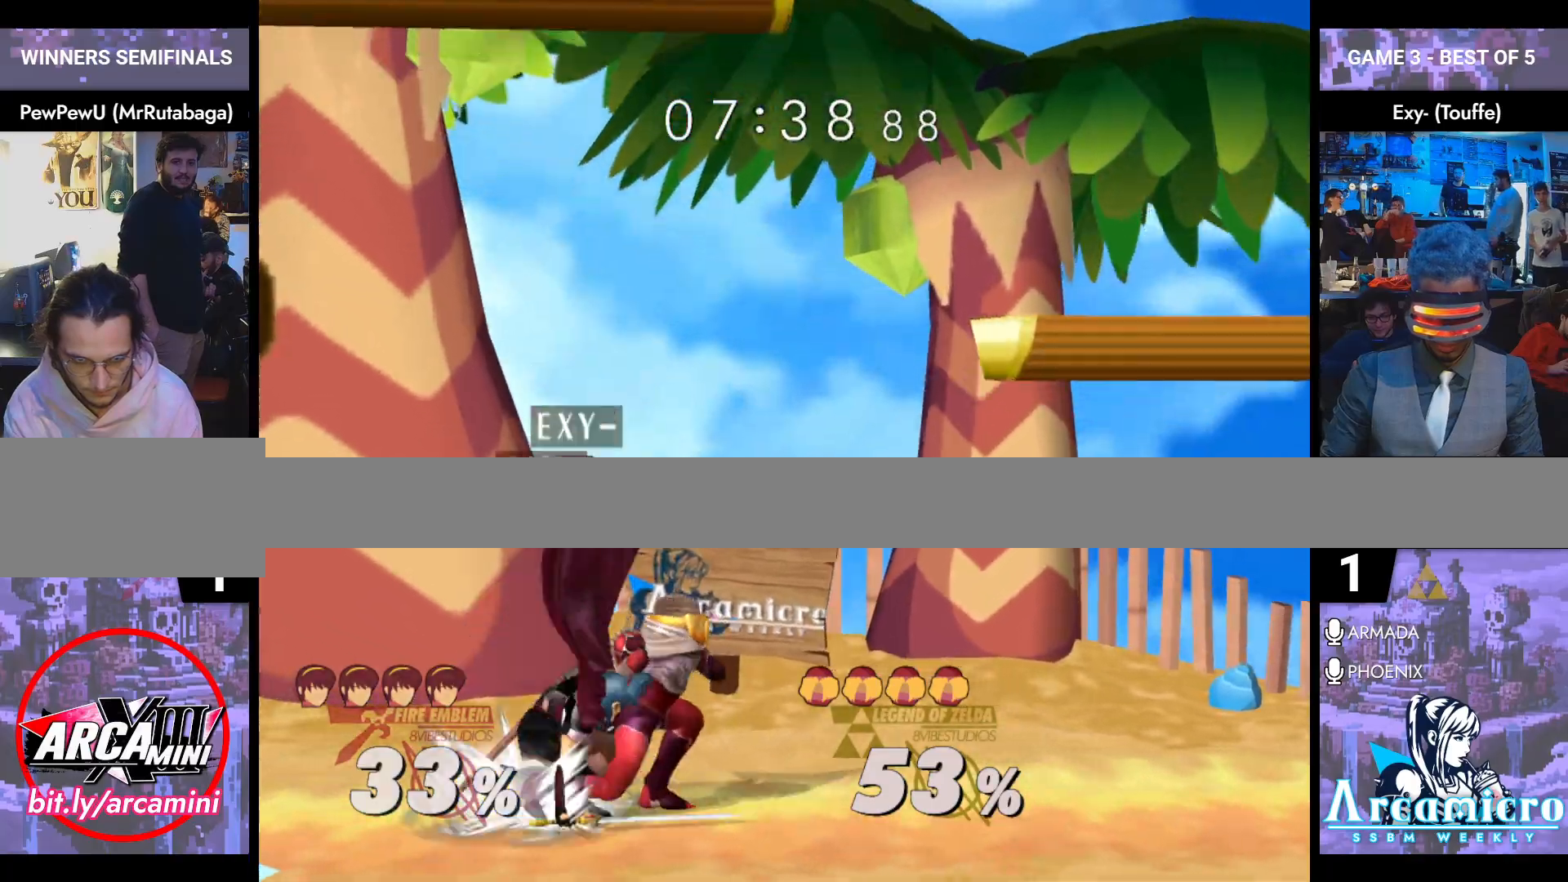
{"buttons": [], "left_stick": "left", "right_stick": "center", "events": [[284, "left_stick", "left"], [301, "Y", "down"], [334, "Y", "up"], [384, "L1", "up"]]}
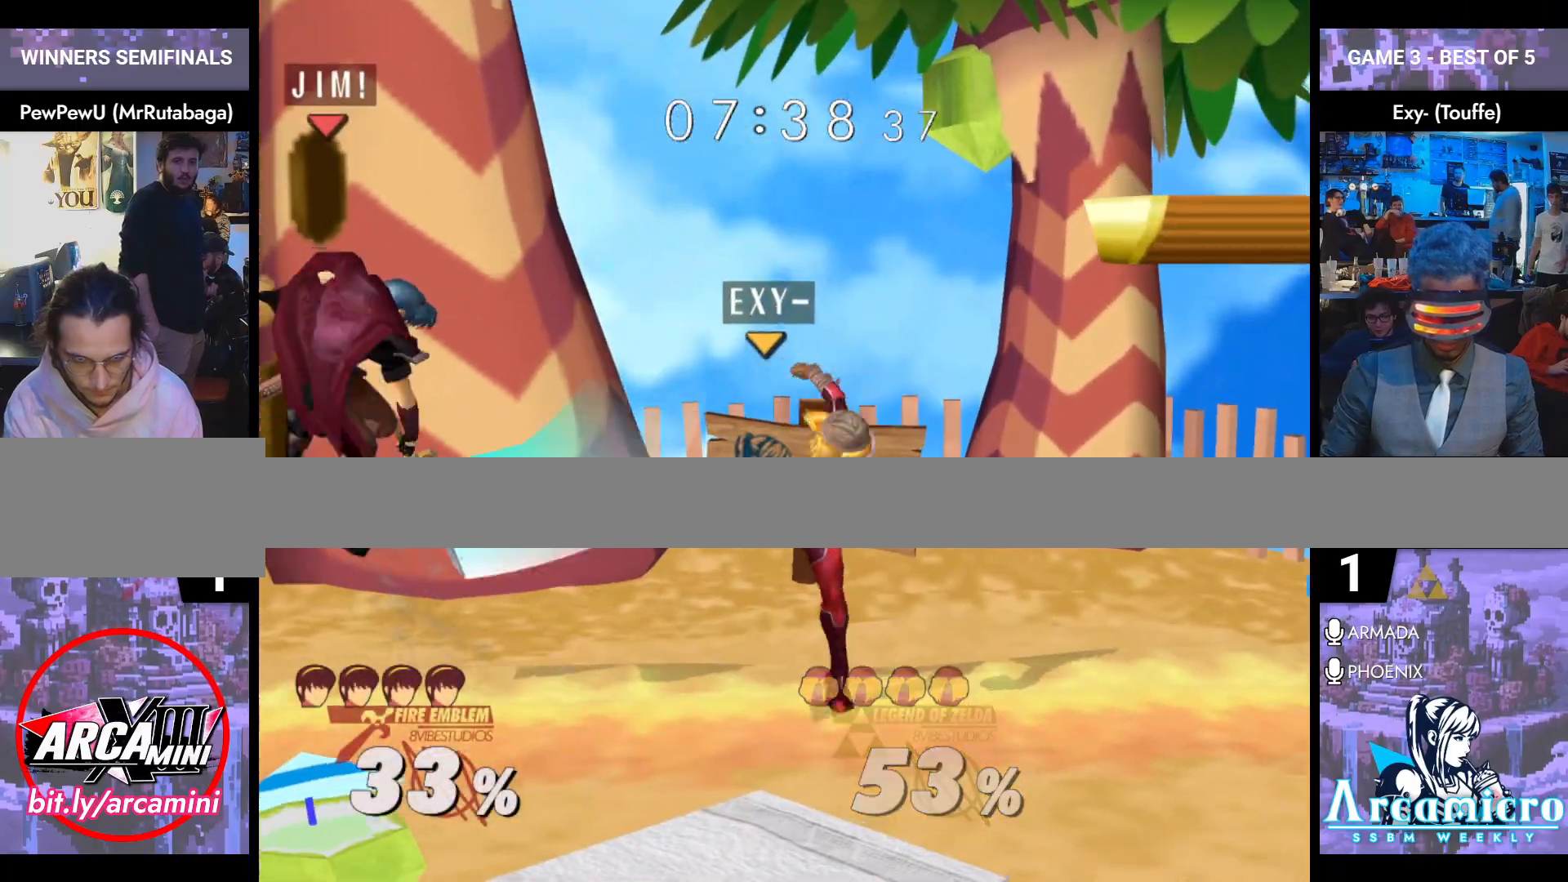
{"buttons": [], "left_stick": "left", "right_stick": "center", "events": [[233, "left_stick", "down"], [367, "left_stick", "center"], [467, "left_stick", "left"]]}
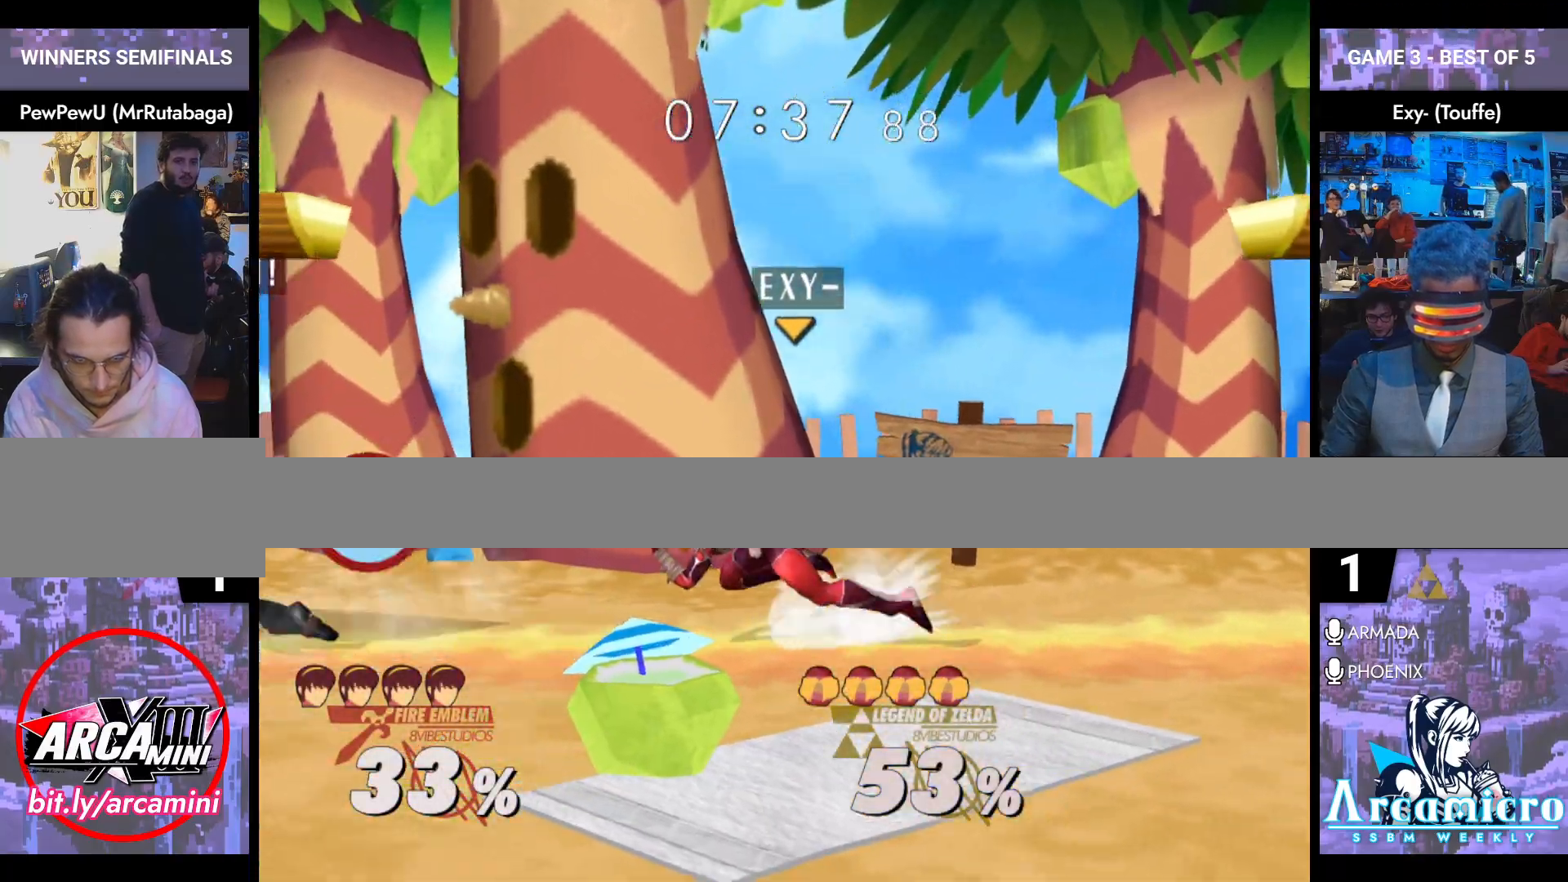
{"buttons": [], "left_stick": "right", "right_stick": "center", "events": [[134, "left_stick", "right"], [201, "left_stick", "left"], [468, "left_stick", "right"]]}
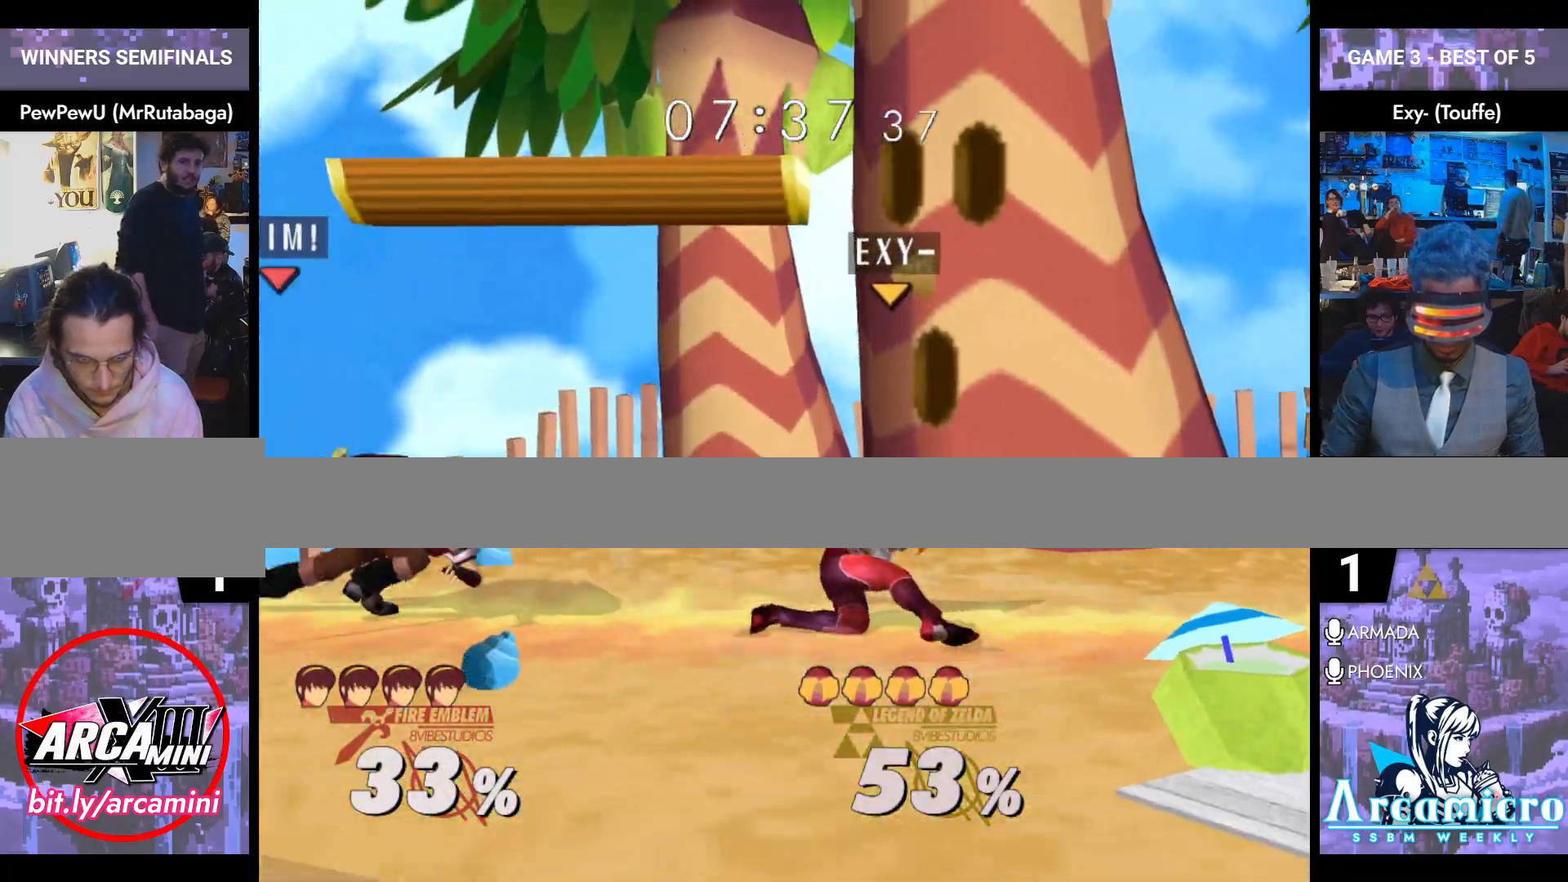
{"buttons": [], "left_stick": "down", "right_stick": "center", "events": [[17, "Y", "down"], [67, "Y", "up"], [83, "left_stick", "center"], [150, "A", "down"], [200, "left_stick", "right"], [267, "A", "up"], [500, "left_stick", "down"]]}
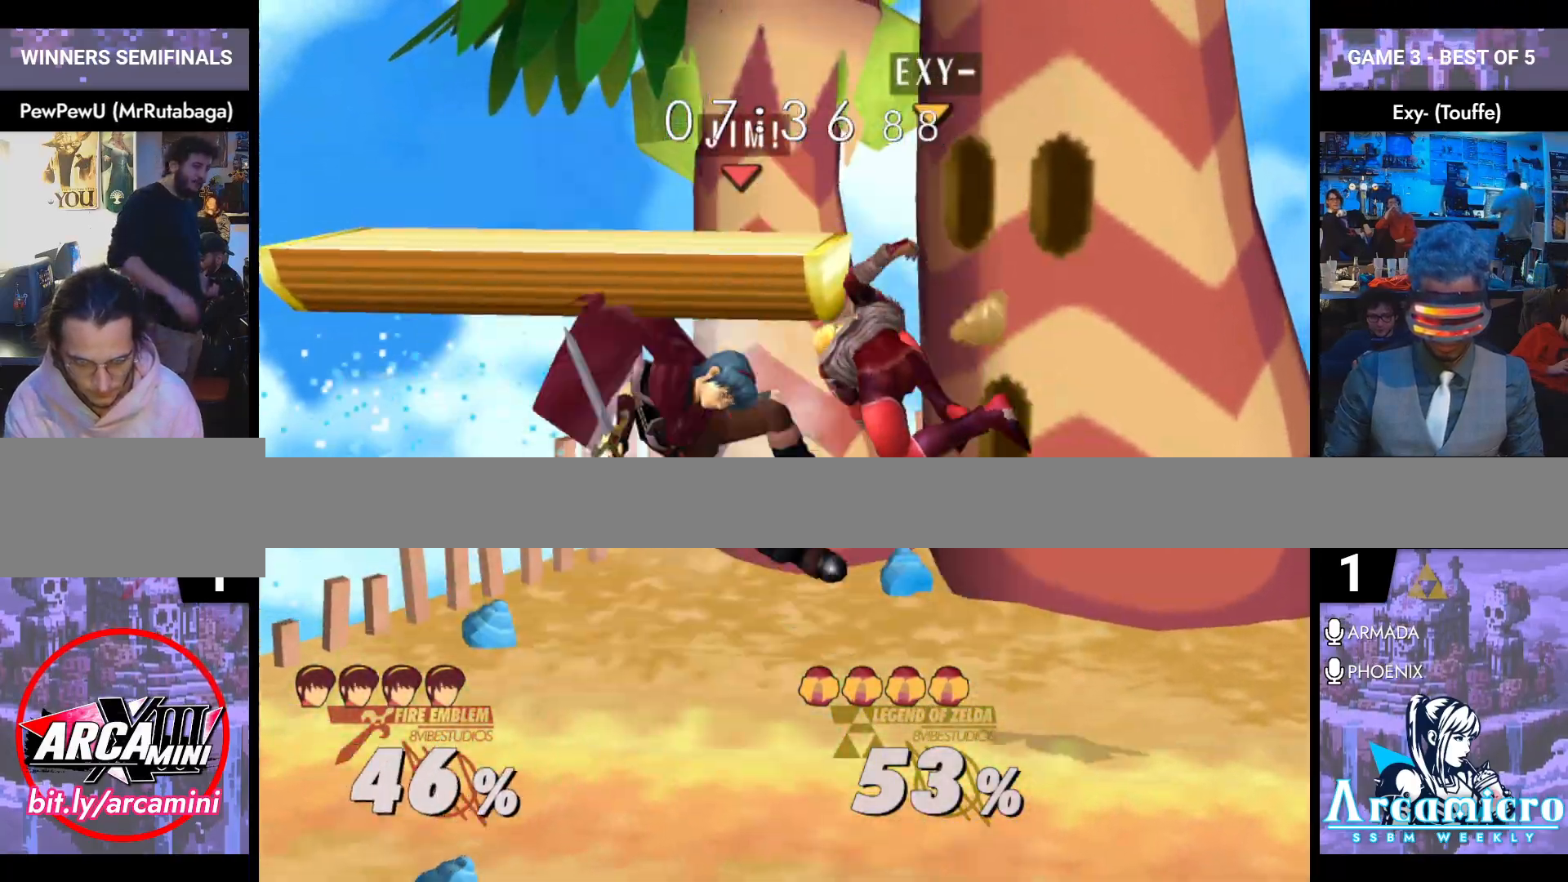
{"buttons": [], "left_stick": "up-right", "right_stick": "center", "events": [[17, "L1", "down"], [101, "left_stick", "center"], [134, "L1", "up"], [451, "left_stick", "up-right"]]}
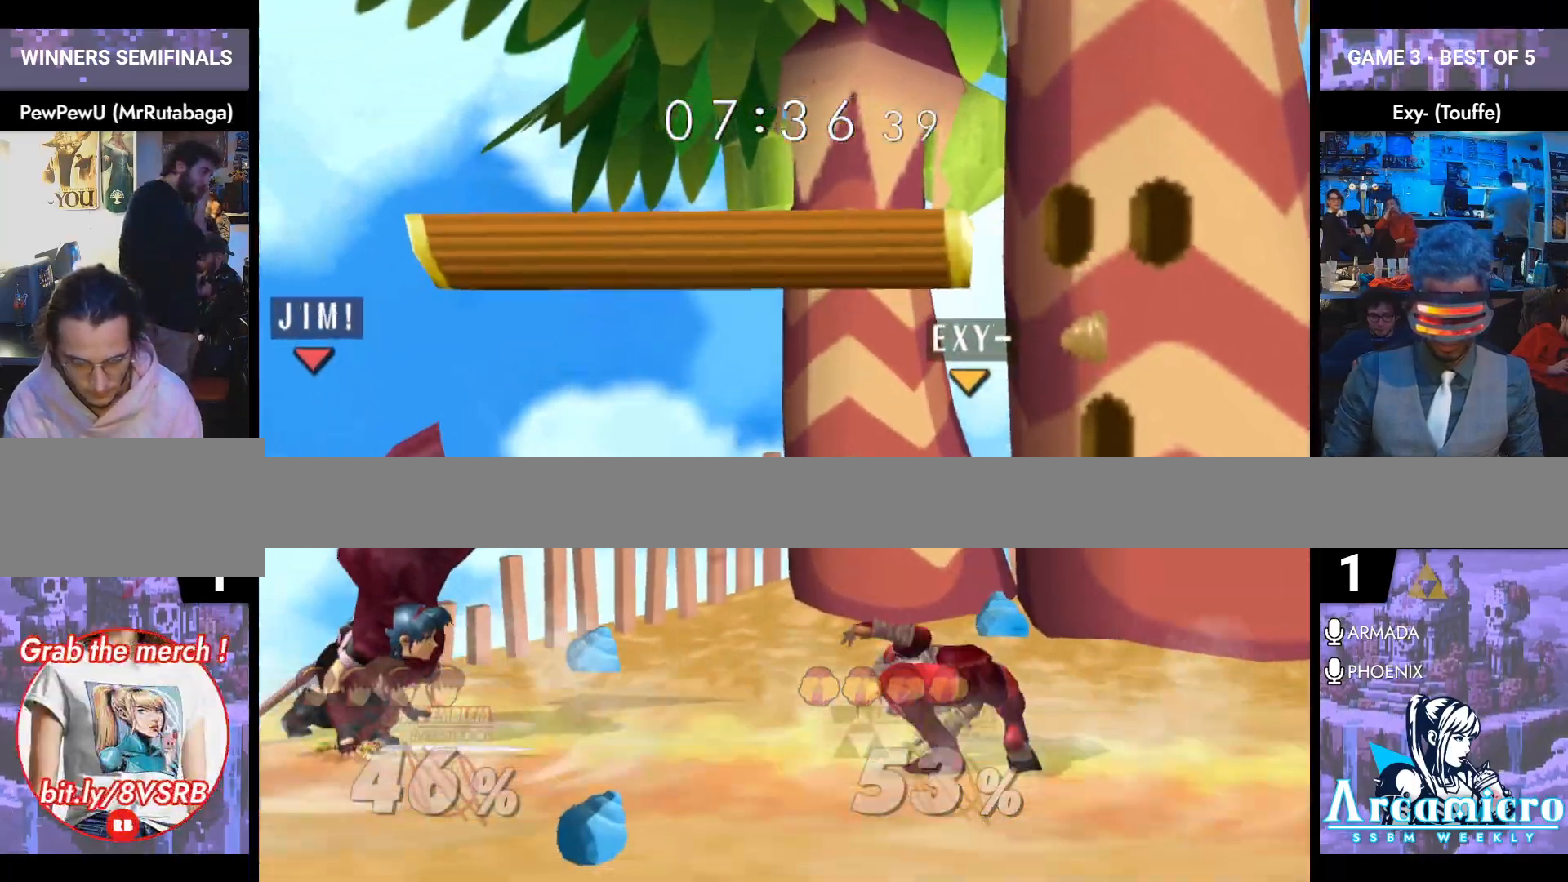
{"buttons": [], "left_stick": "right", "right_stick": "center", "events": [[50, "right_stick", "right"], [134, "right_stick", "center"], [284, "left_stick", "right"]]}
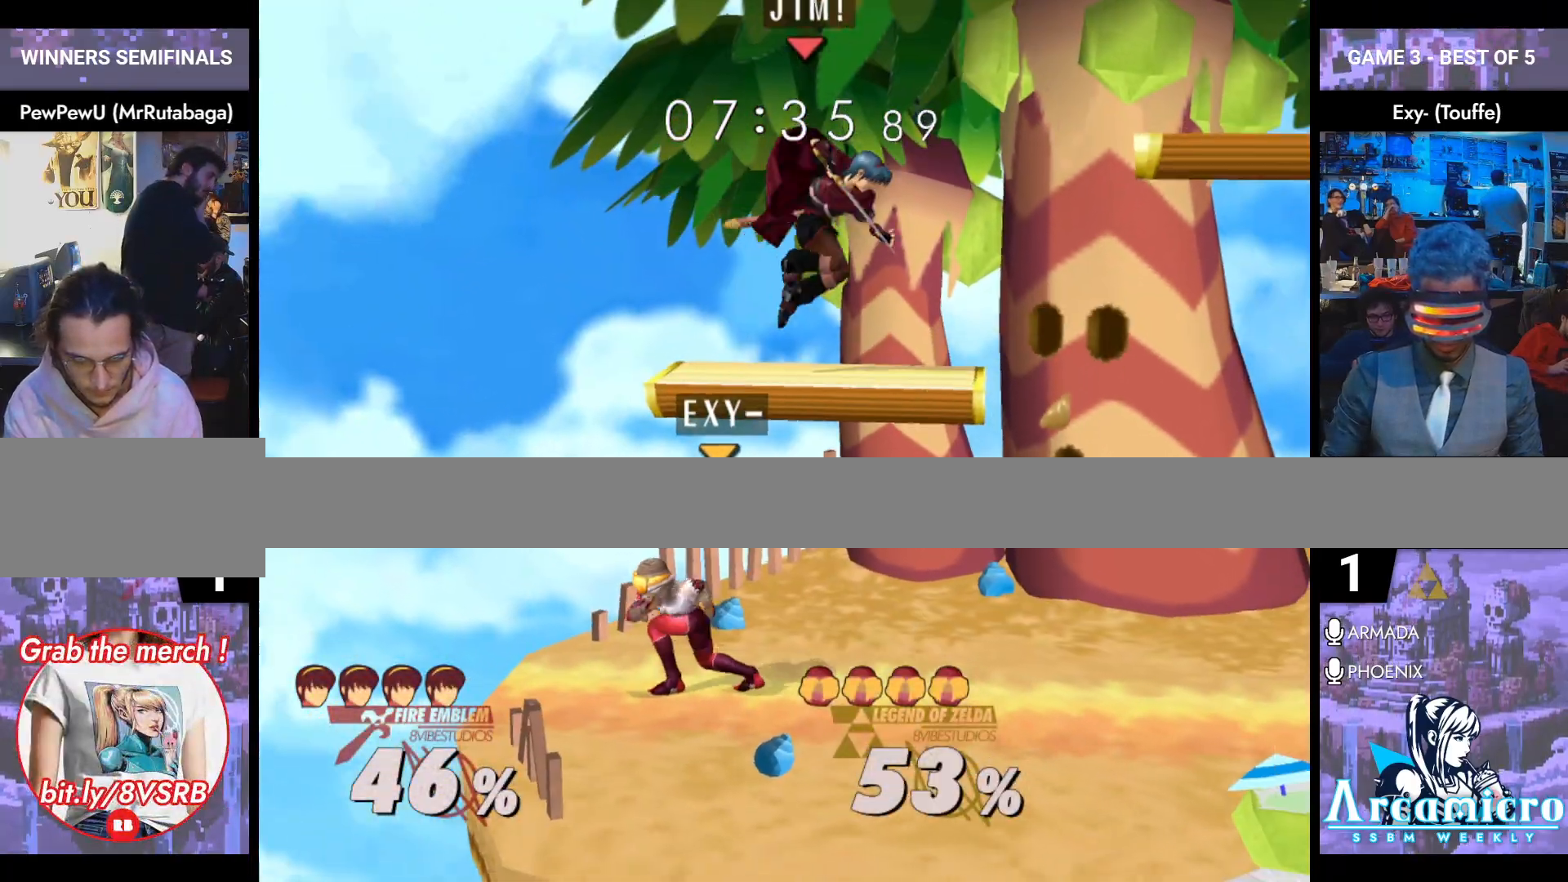
{"buttons": [], "left_stick": "down-right", "right_stick": "left", "events": [[33, "left_stick", "center"], [283, "left_stick", "right"], [467, "right_stick", "left"], [500, "left_stick", "down-right"]]}
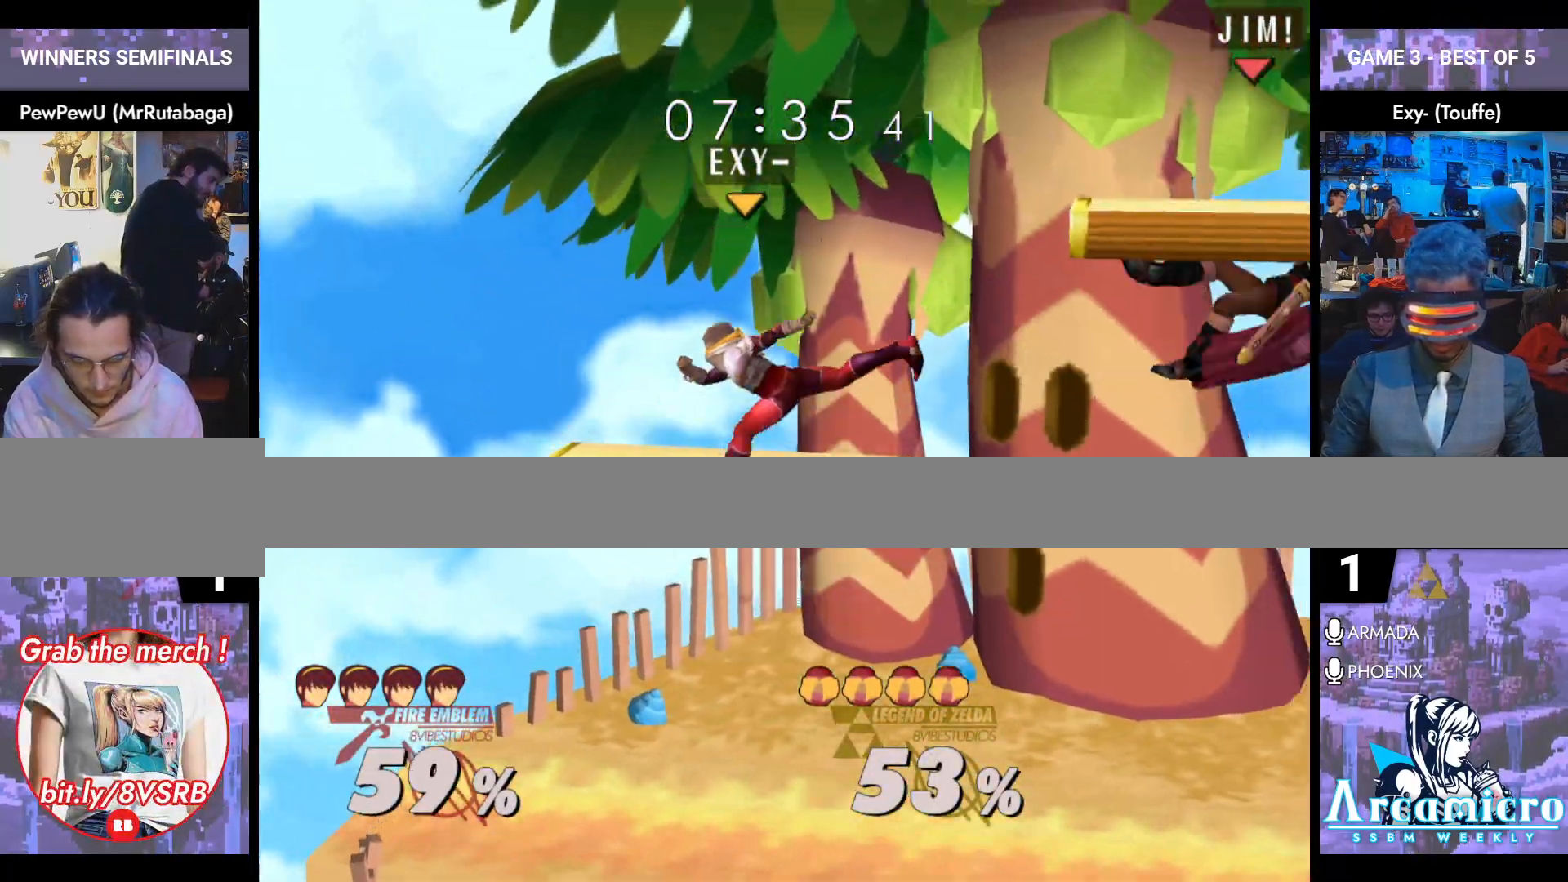
{"buttons": [], "left_stick": "center", "right_stick": "center", "events": [[17, "right_stick", "center"], [117, "left_stick", "center"], [334, "L1", "down"], [467, "L1", "up"]]}
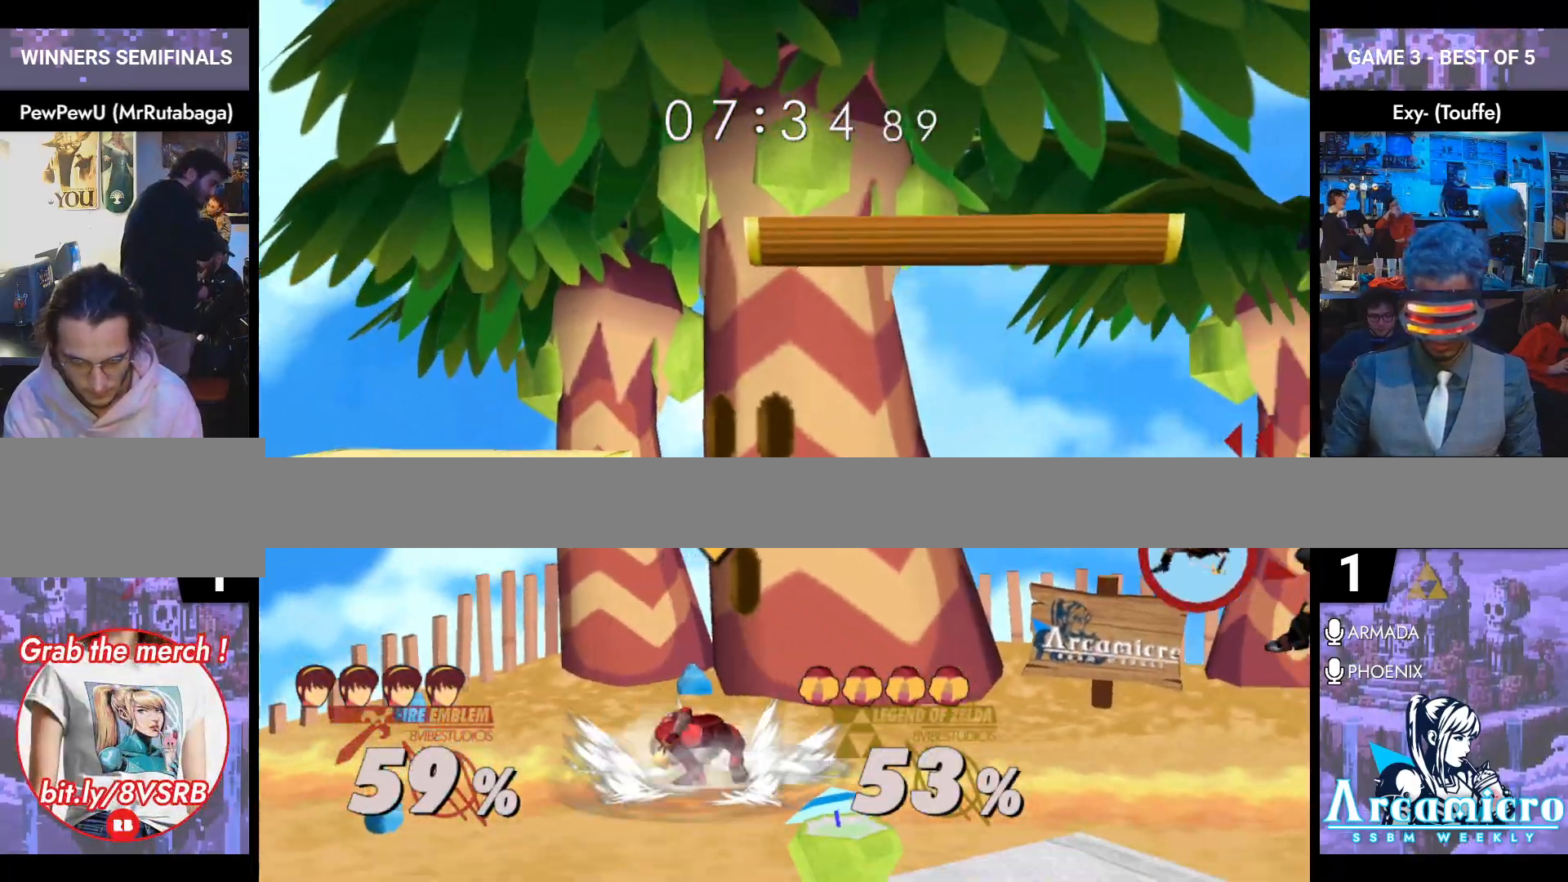
{"buttons": [], "left_stick": "center", "right_stick": "center", "events": []}
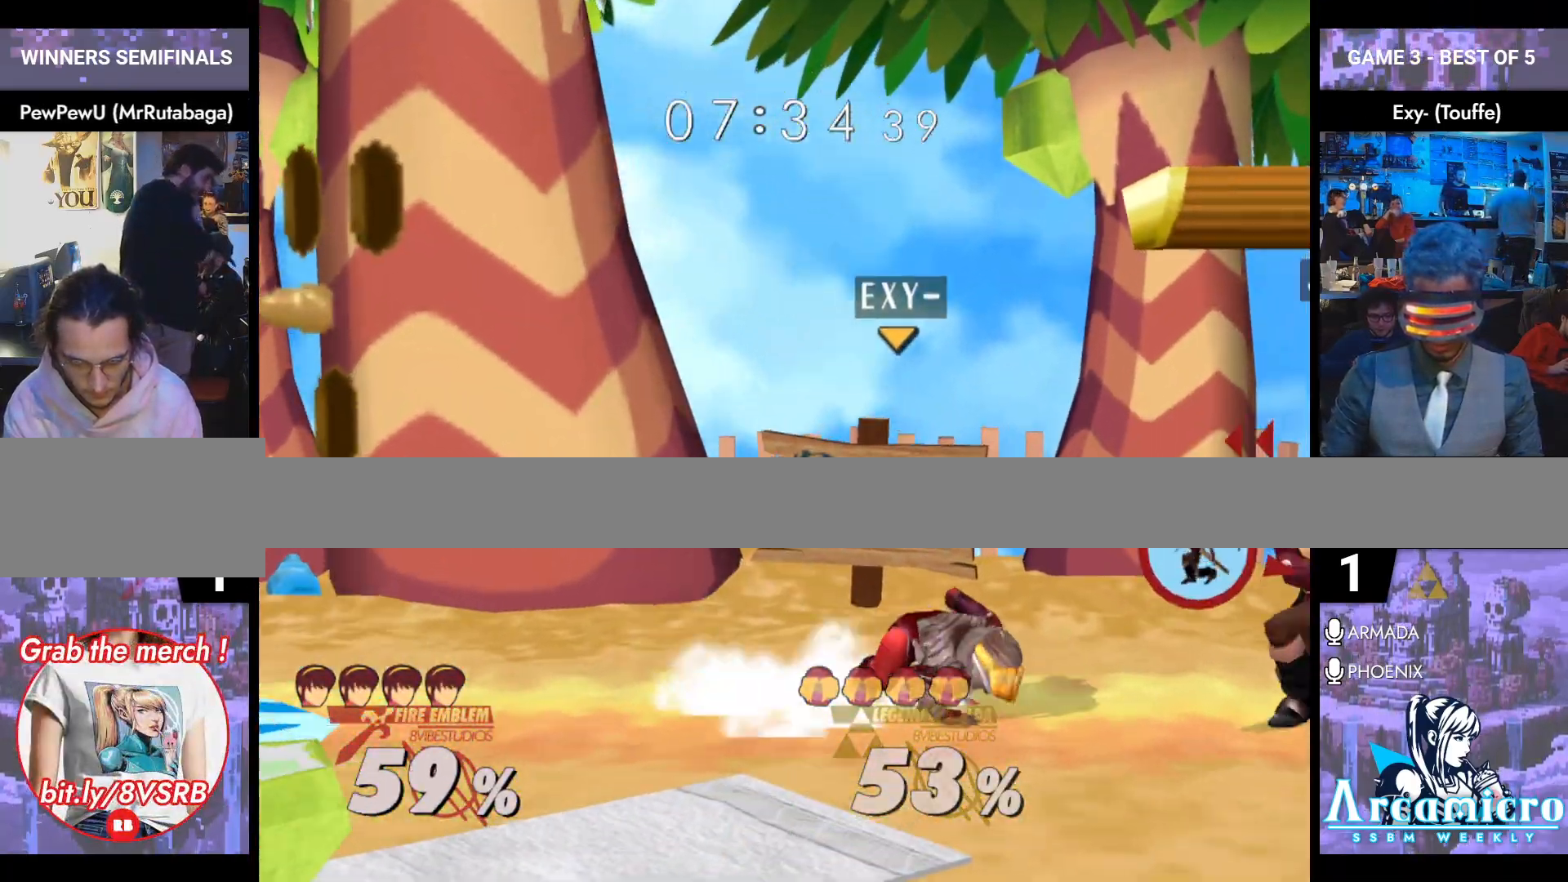
{"buttons": ["A"], "left_stick": "down", "right_stick": "center", "events": [[50, "left_stick", "down"], [134, "A", "down"], [217, "A", "up"], [501, "A", "down"]]}
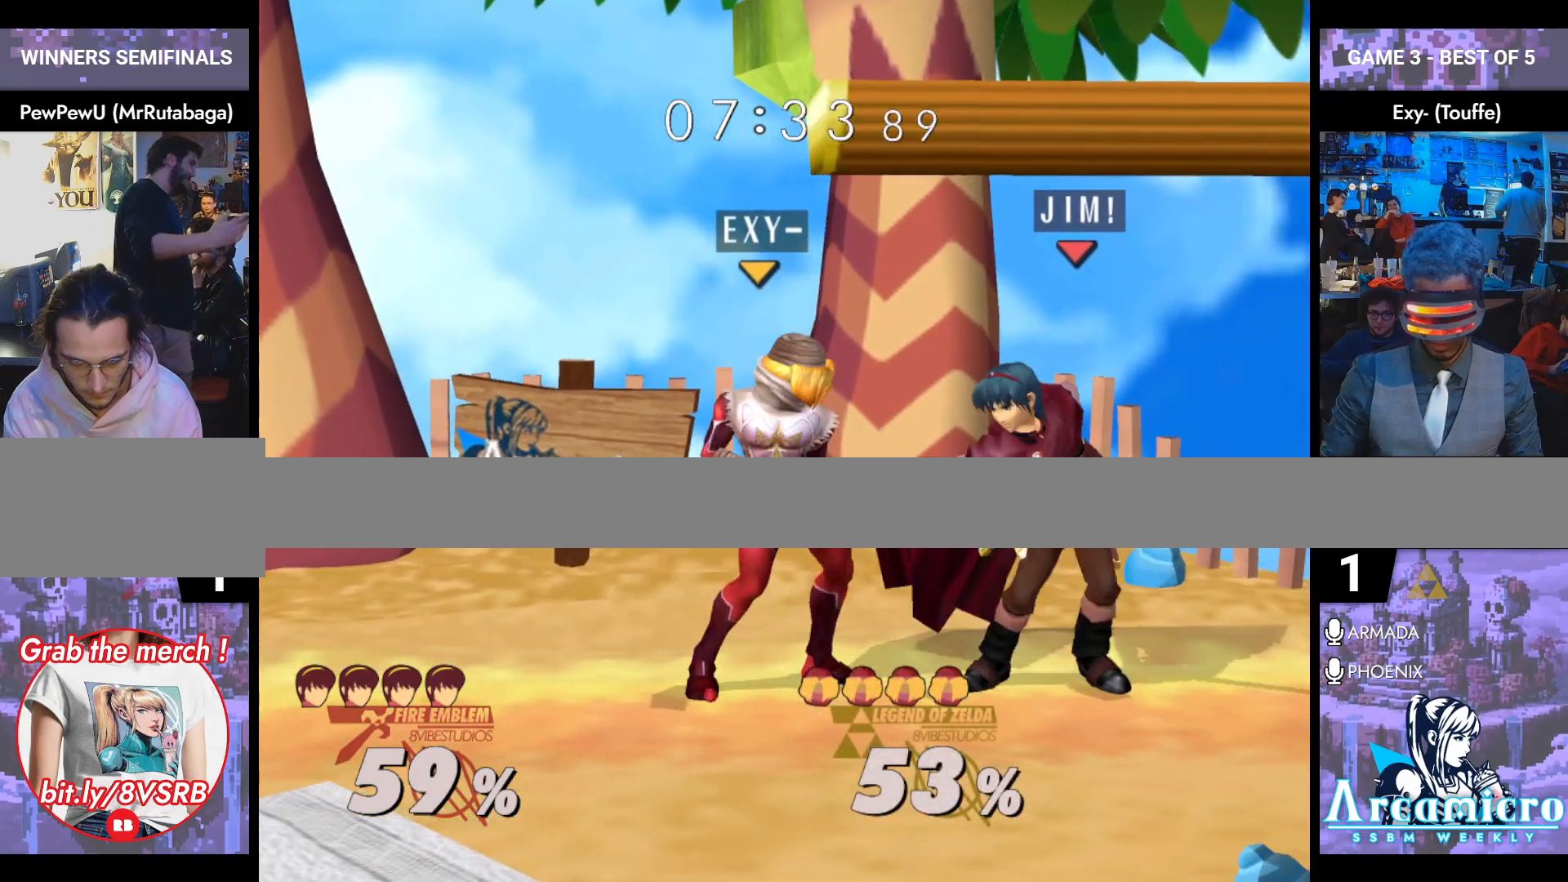
{"buttons": ["A"], "left_stick": "down", "right_stick": "center", "events": [[83, "A", "up"], [383, "A", "down"]]}
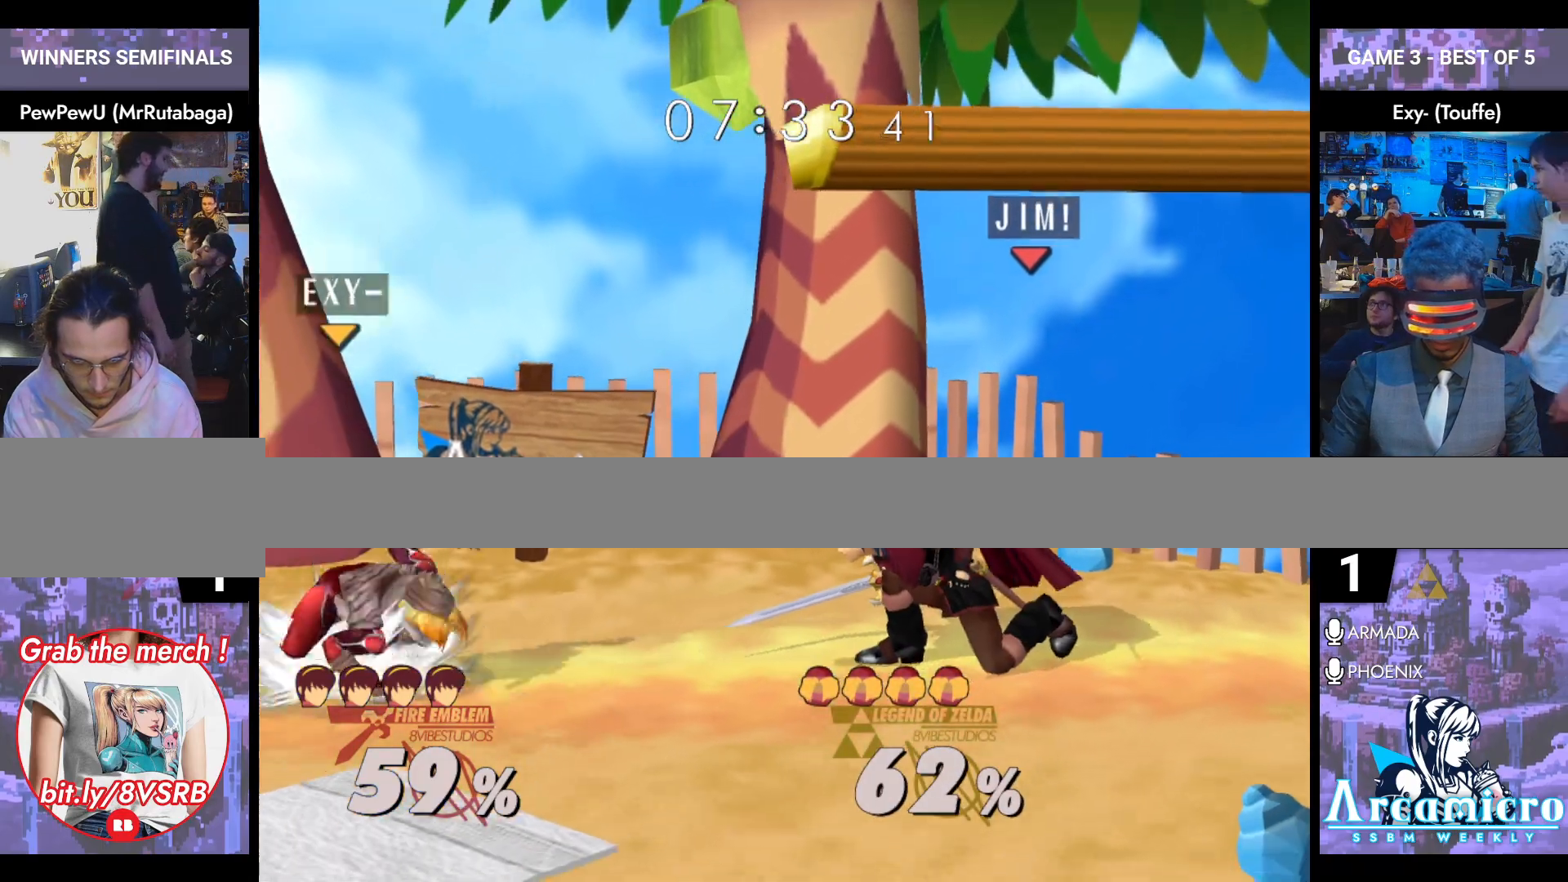
{"buttons": [], "left_stick": "left", "right_stick": "center", "events": [[17, "A", "up"], [167, "left_stick", "center"], [267, "left_stick", "left"], [334, "Y", "down"], [384, "Y", "up"], [417, "right_stick", "left"], [501, "right_stick", "center"]]}
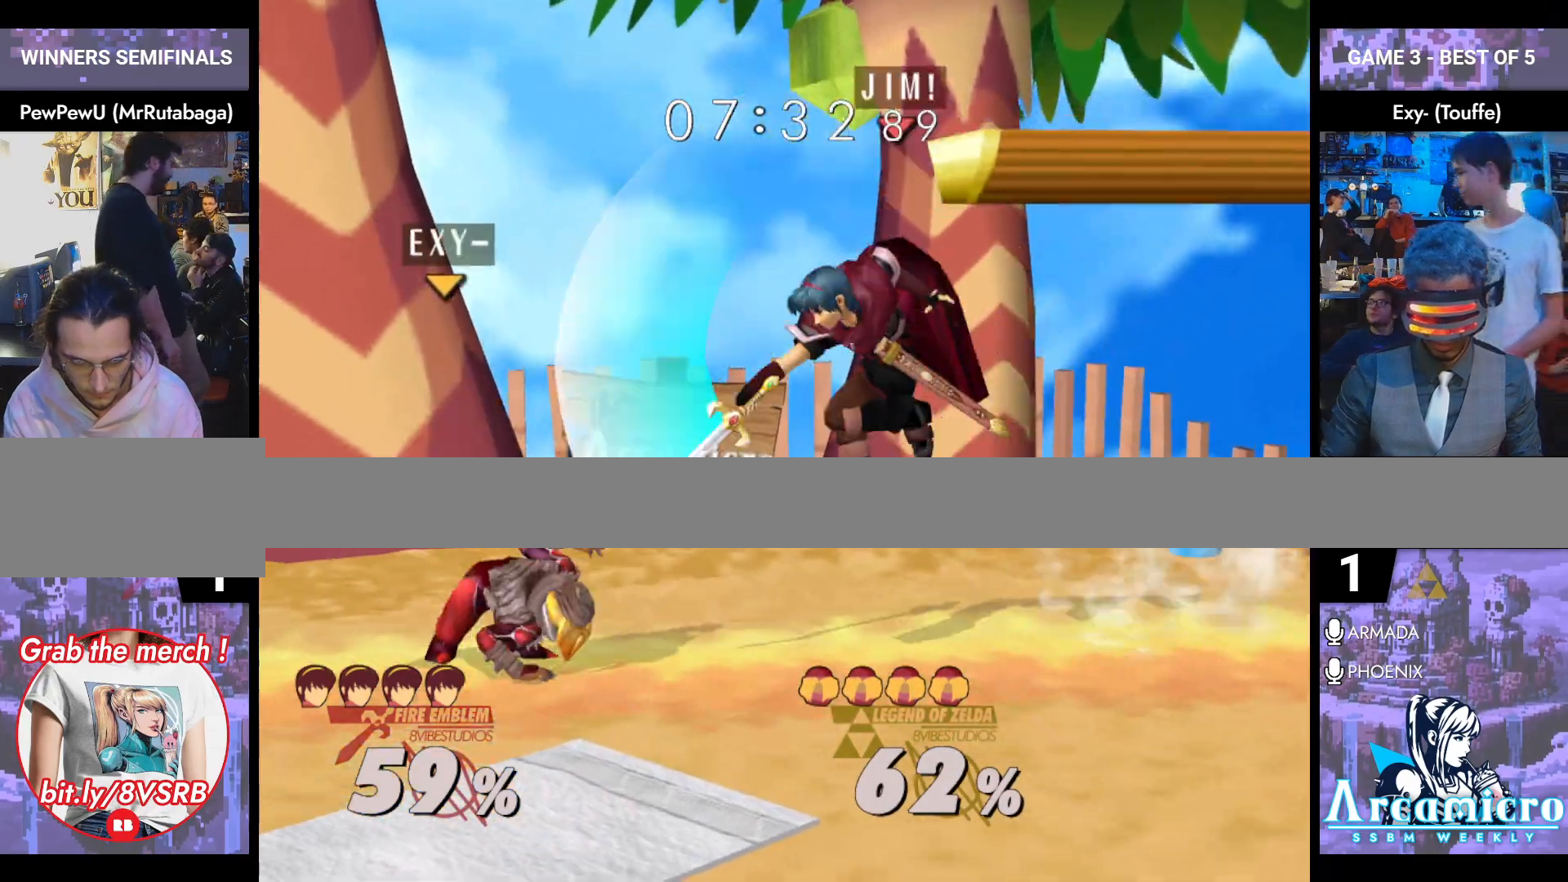
{"buttons": [], "left_stick": "center", "right_stick": "center", "events": [[233, "left_stick", "right"], [467, "left_stick", "center"]]}
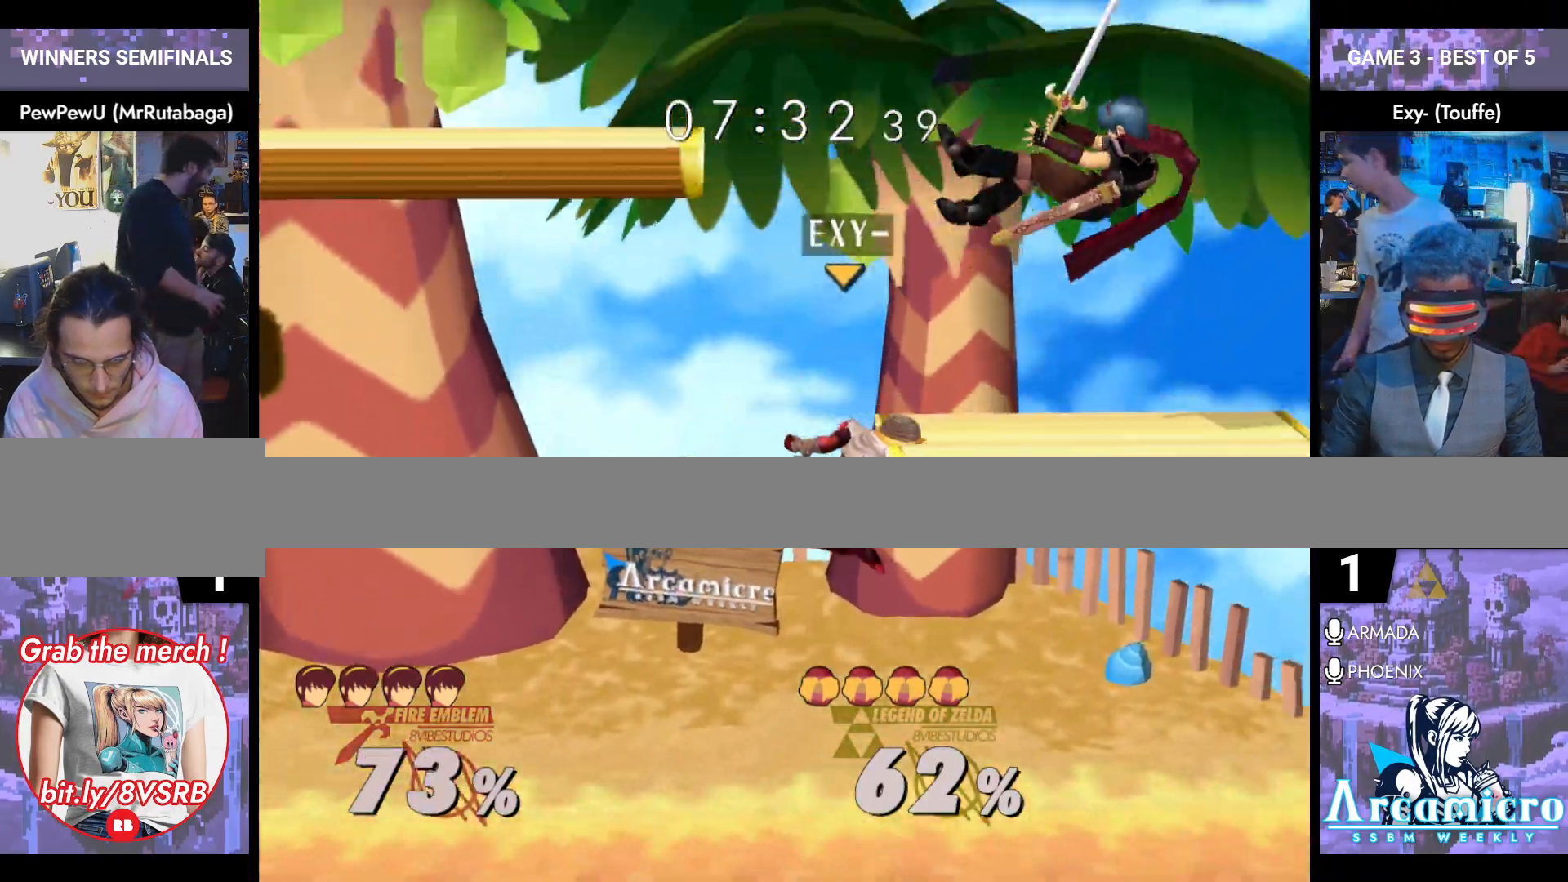
{"buttons": [], "left_stick": "left", "right_stick": "center", "events": [[134, "L1", "down"], [250, "L1", "up"], [301, "left_stick", "left"]]}